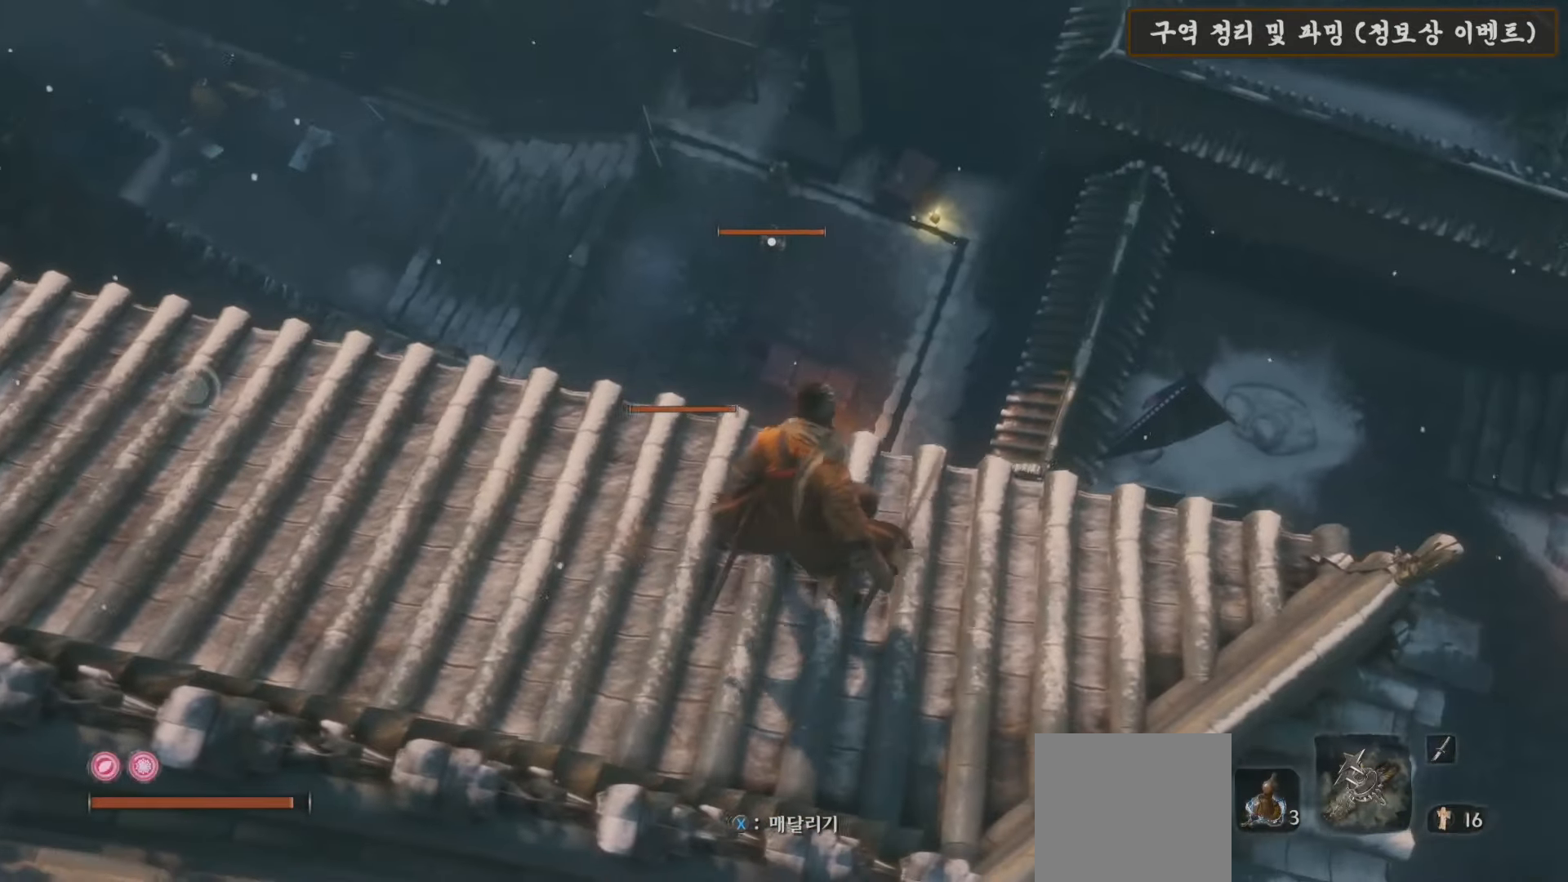
Gameplay with a controller (Xbox layout); each line is a JSON object with the inputs held at the frame after it. "events" lists button and stick changes between this image and that frame as [ms after this image, input, new state], when the widget could be followed in between.
{"buttons": [], "left_stick": "center", "right_stick": "center", "events": [[167, "left_stick", "up-left"], [217, "right_stick", "down"], [433, "left_stick", "center"], [433, "right_stick", "center"]]}
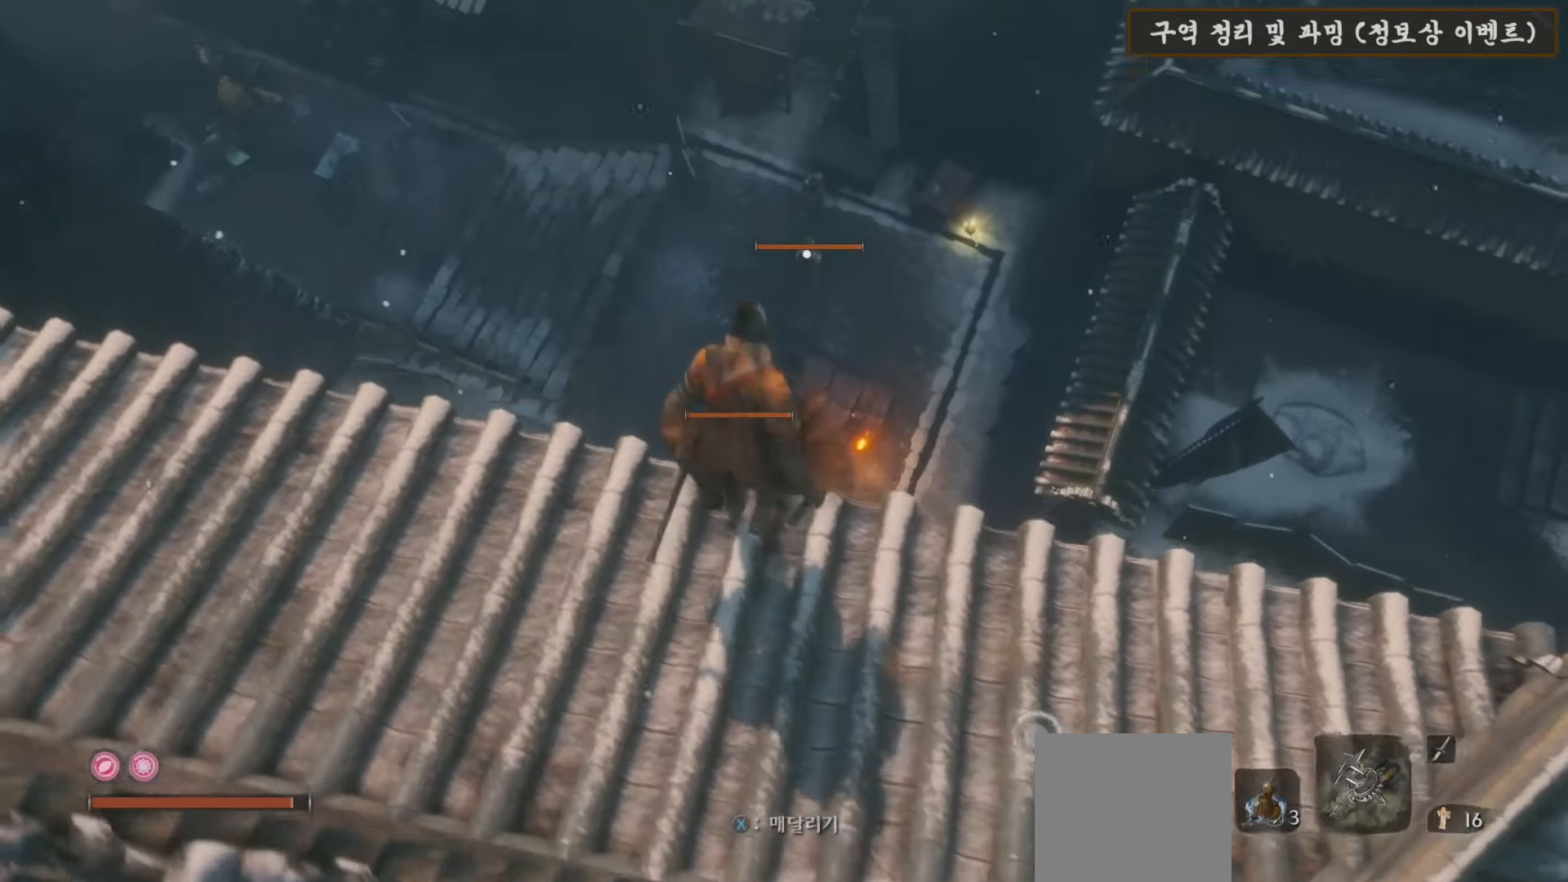
{"buttons": [], "left_stick": "center", "right_stick": "down", "events": [[333, "right_stick", "down"]]}
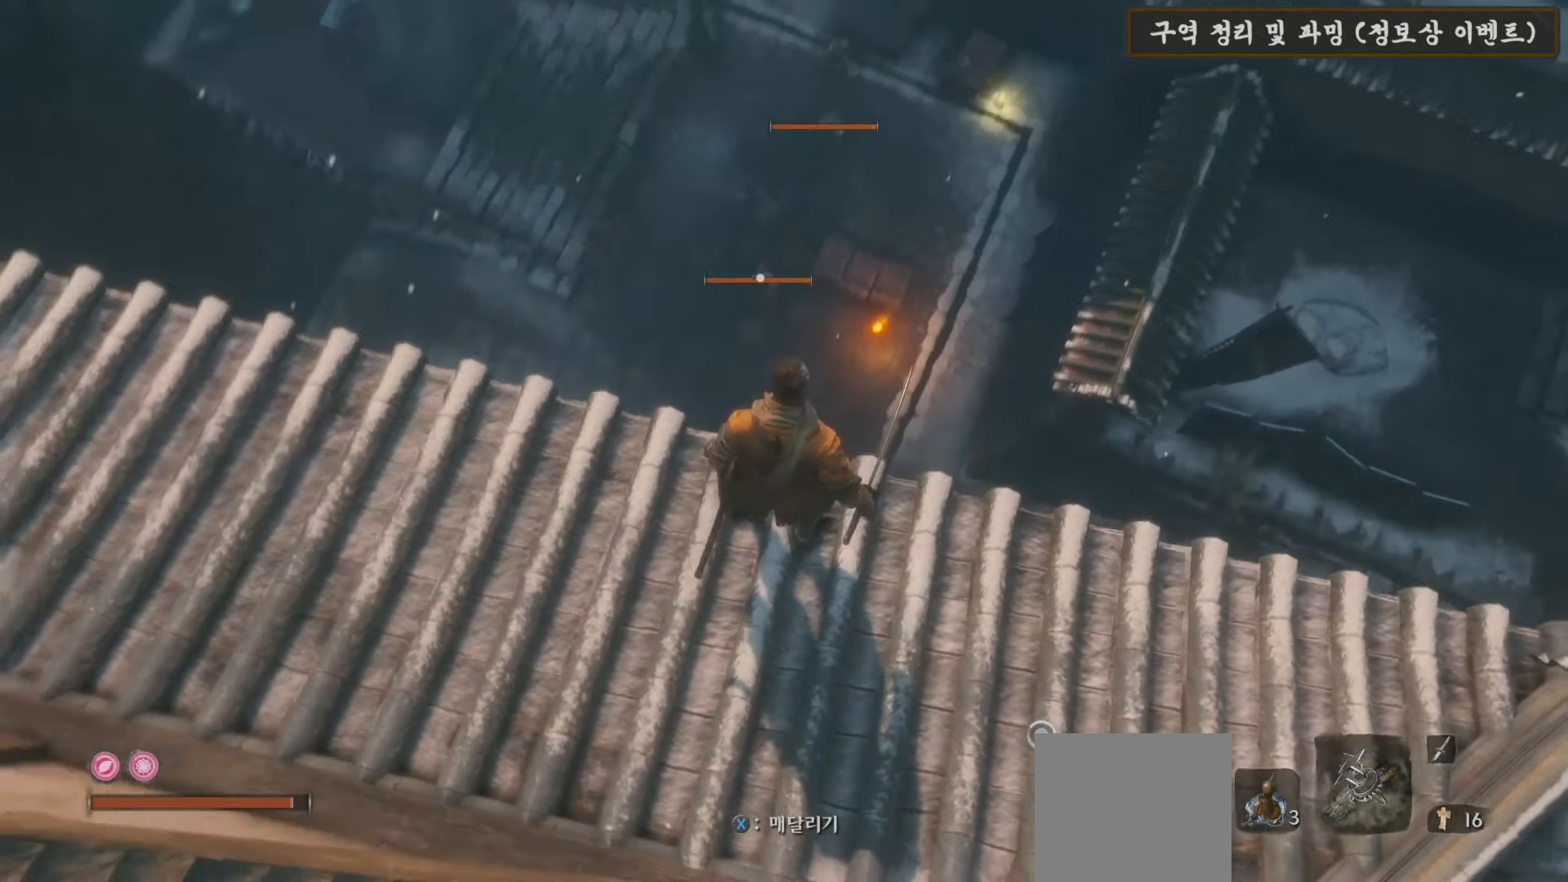
{"buttons": [], "left_stick": "center", "right_stick": "up-right", "events": [[33, "right_stick", "center"], [400, "right_stick", "up-right"]]}
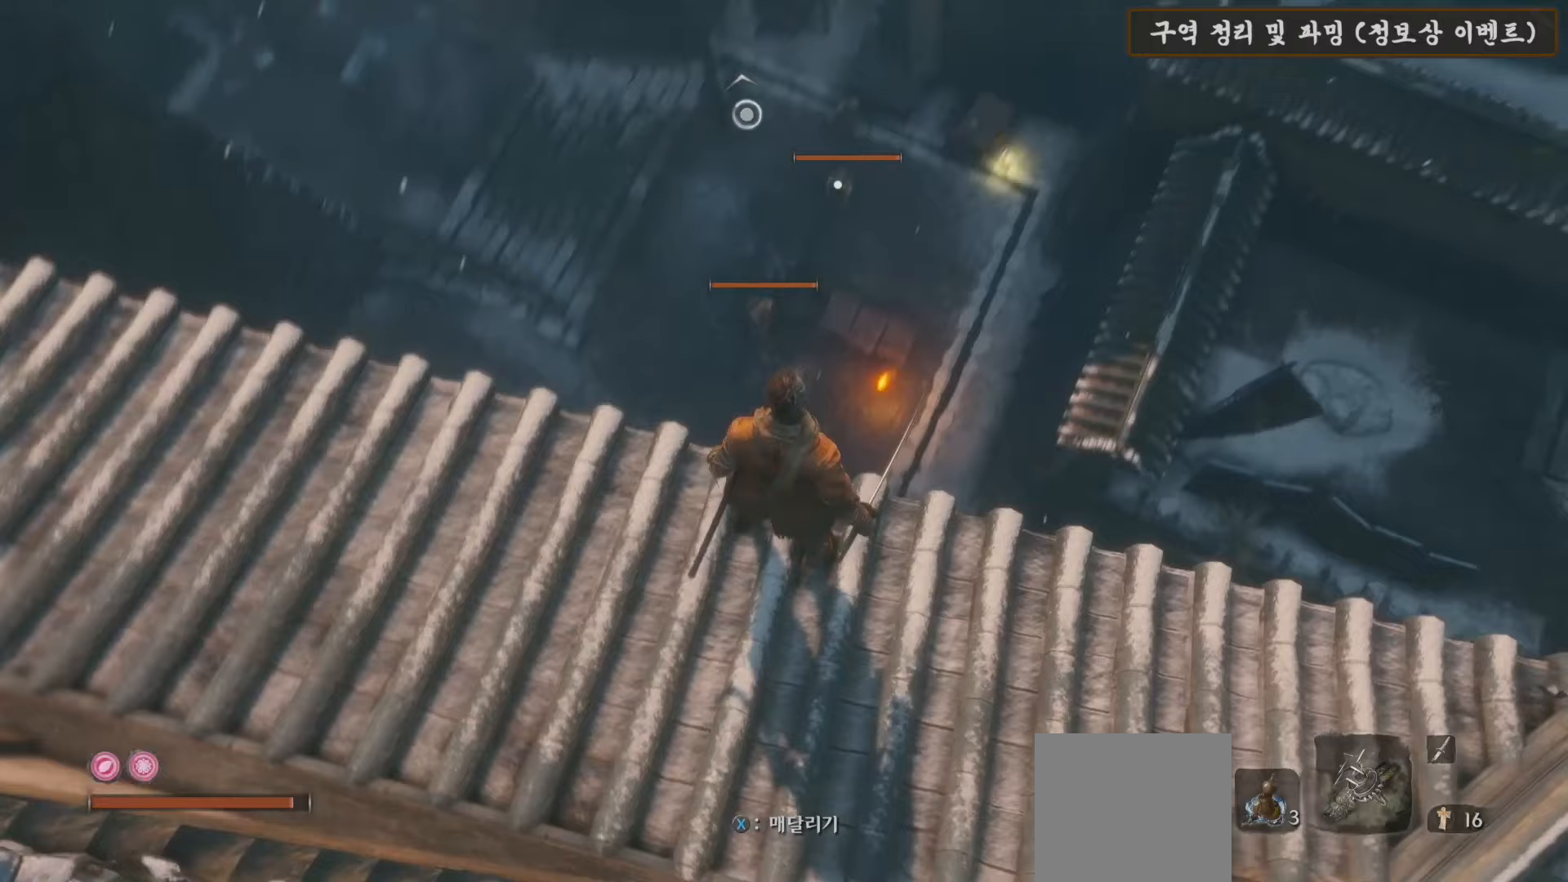
{"buttons": [], "left_stick": "center", "right_stick": "center", "events": [[67, "right_stick", "center"]]}
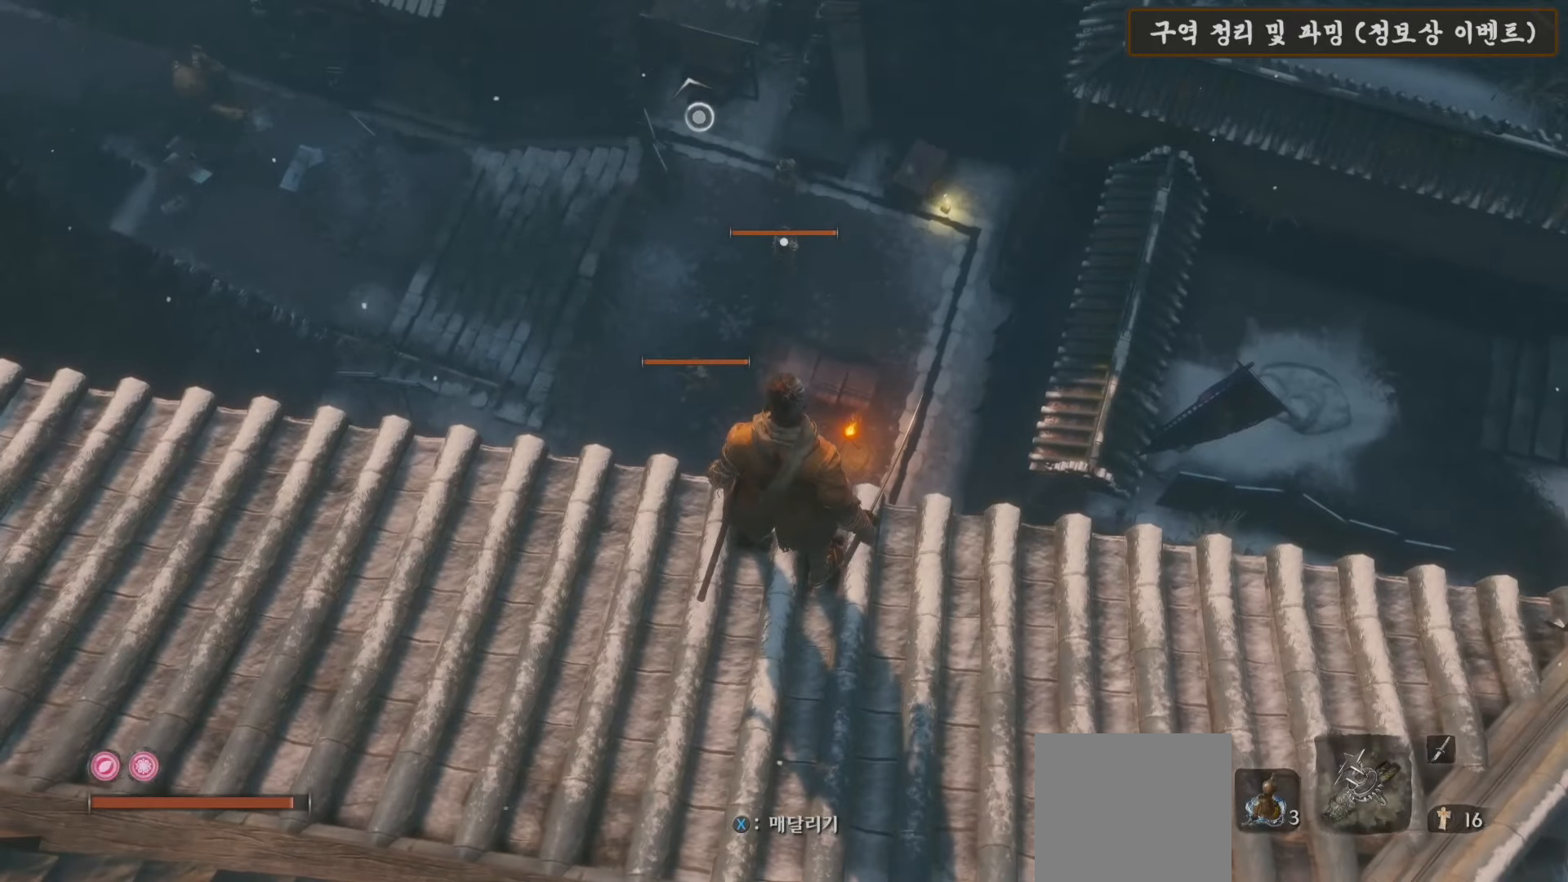
{"buttons": [], "left_stick": "center", "right_stick": "center", "events": []}
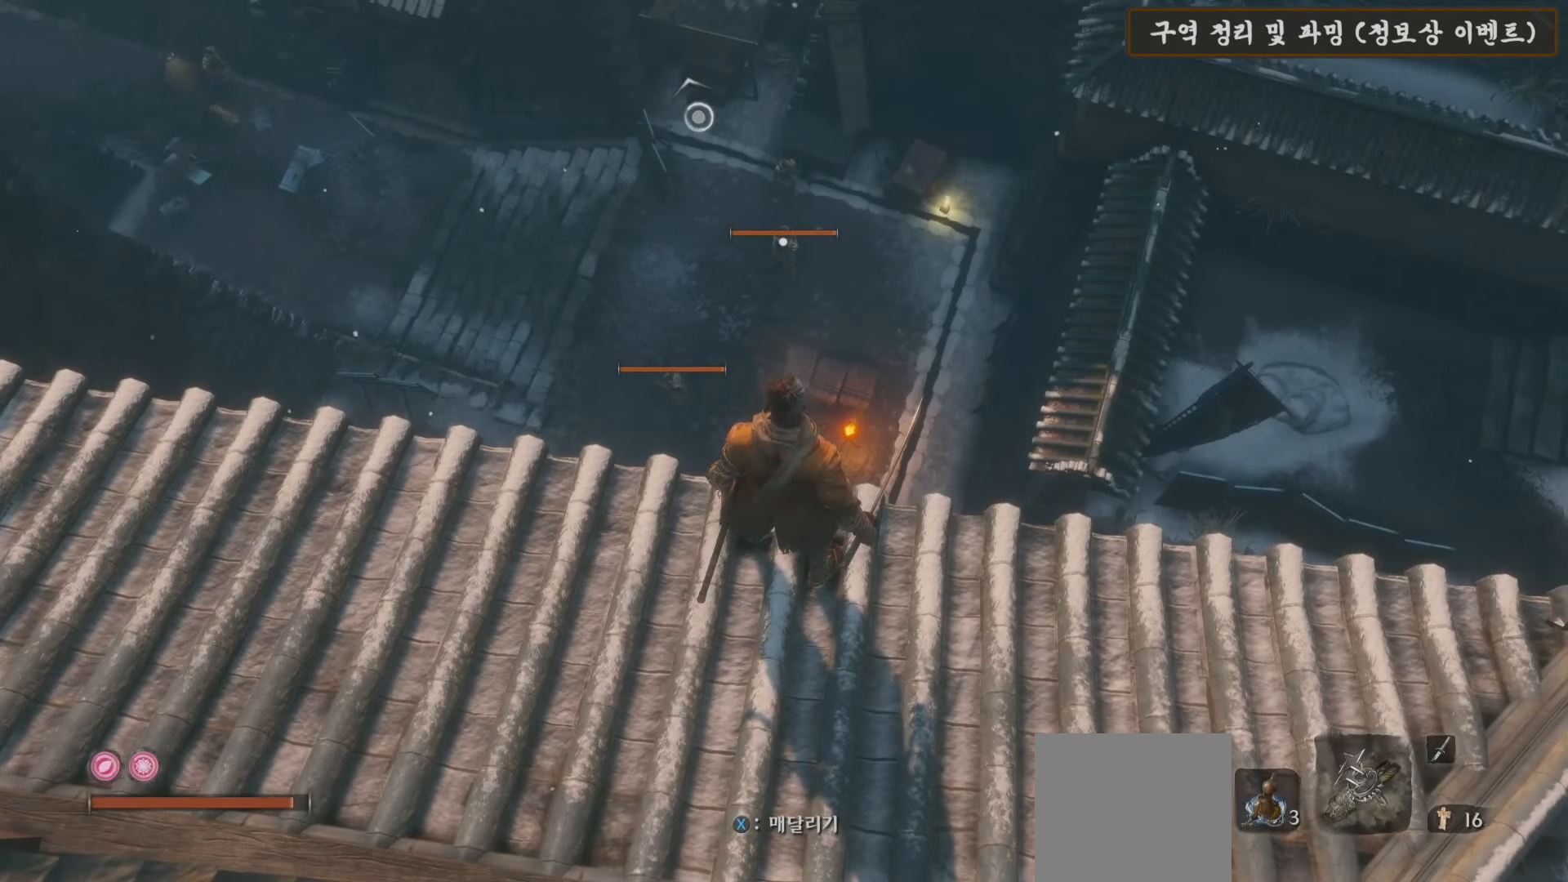
{"buttons": [], "left_stick": "center", "right_stick": "center", "events": [[50, "left_stick", "down-left"], [67, "right_stick", "up-left"], [217, "left_stick", "center"], [233, "right_stick", "center"]]}
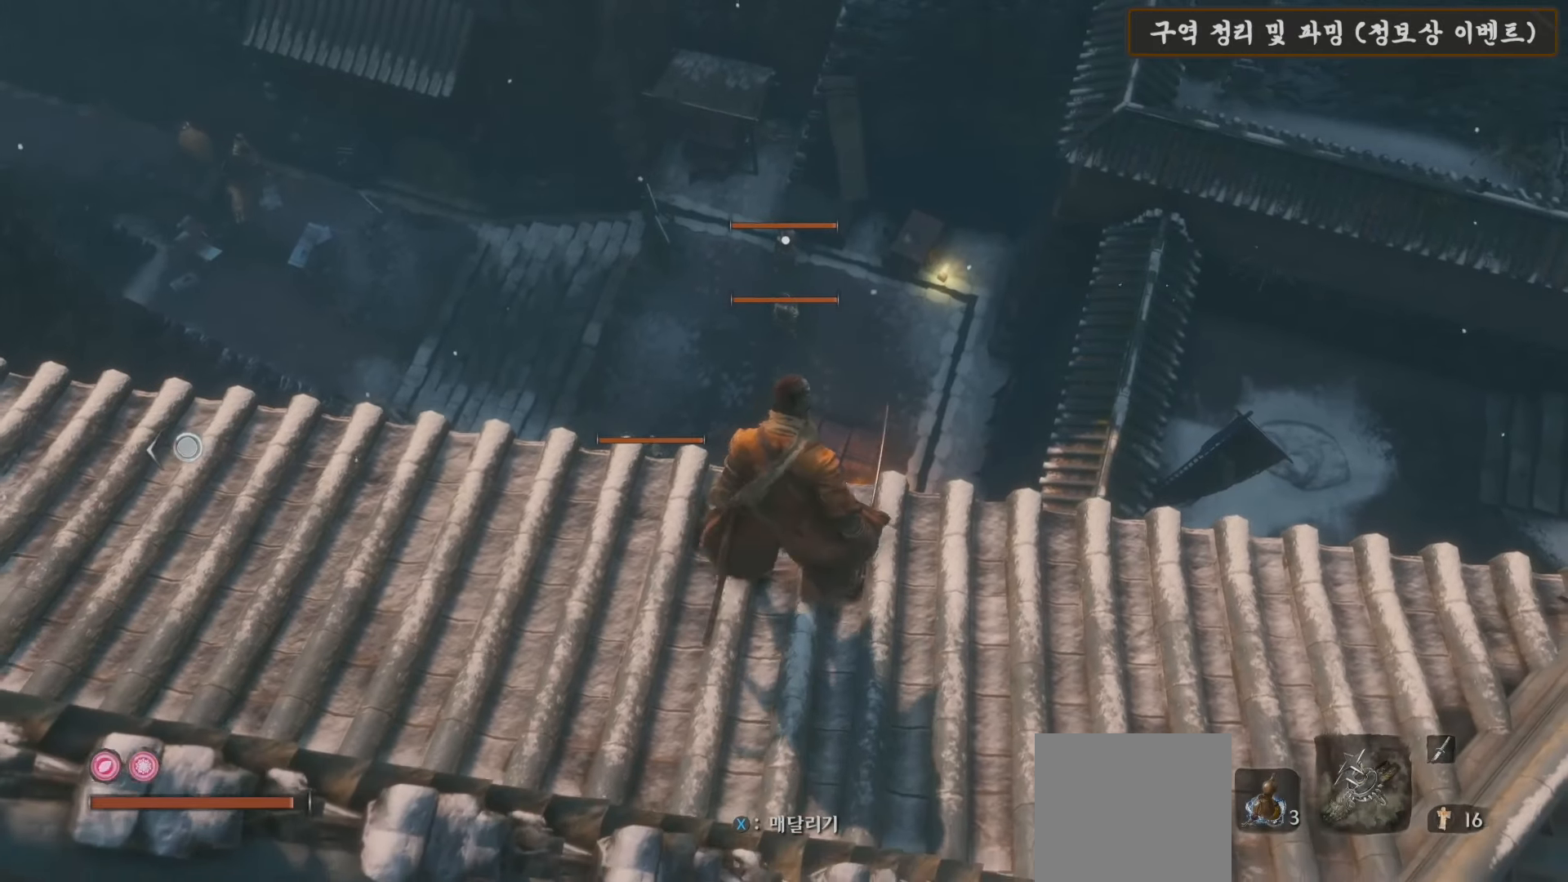
{"buttons": [], "left_stick": "center", "right_stick": "center", "events": []}
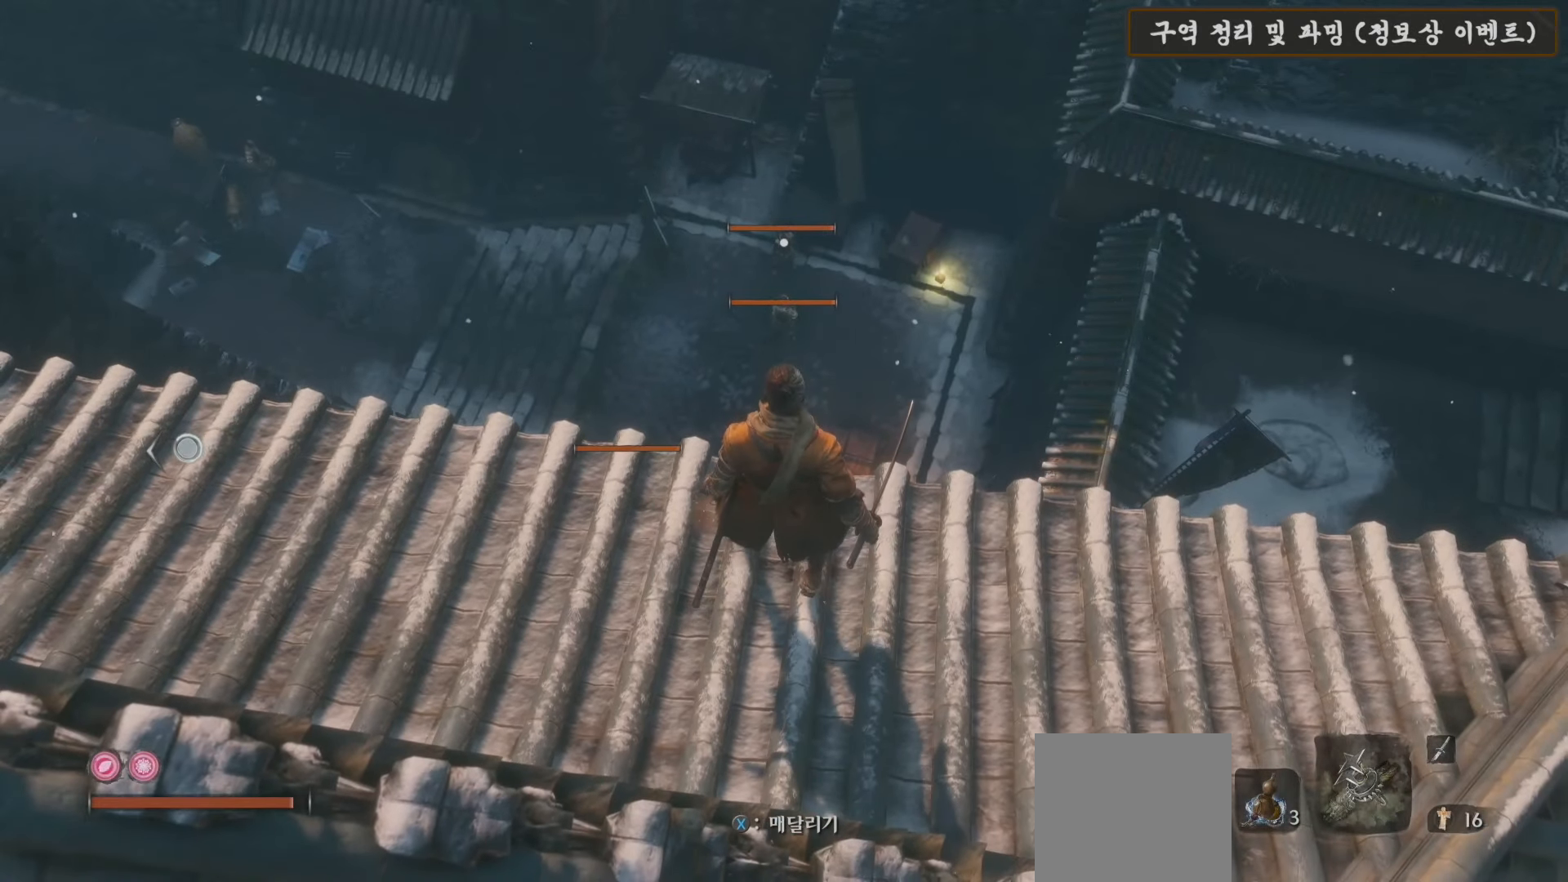
{"buttons": [], "left_stick": "center", "right_stick": "center", "events": []}
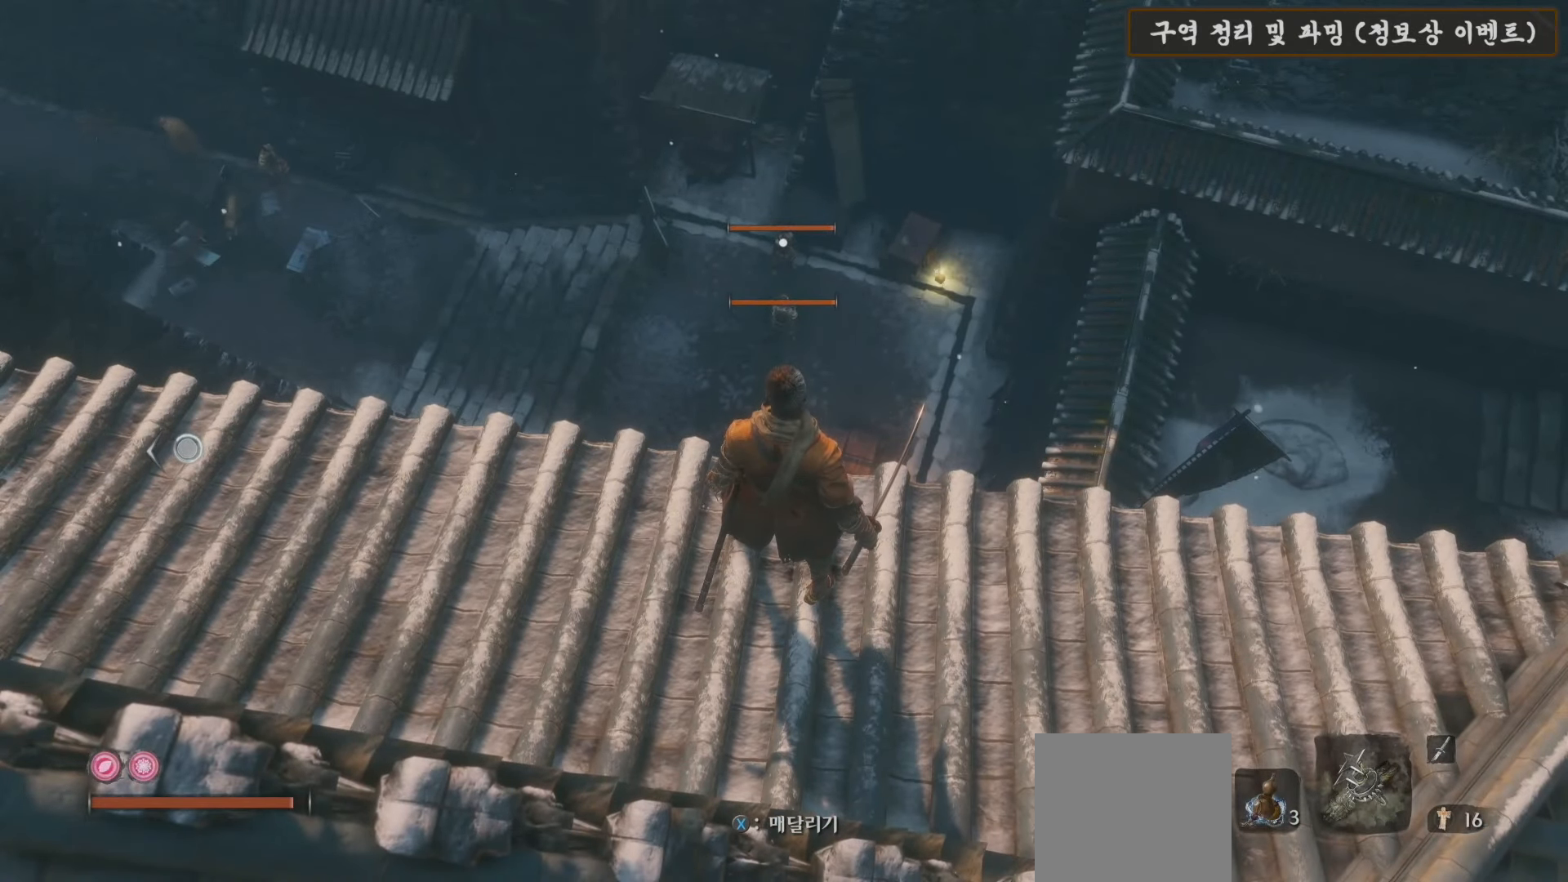
{"buttons": [], "left_stick": "center", "right_stick": "center", "events": []}
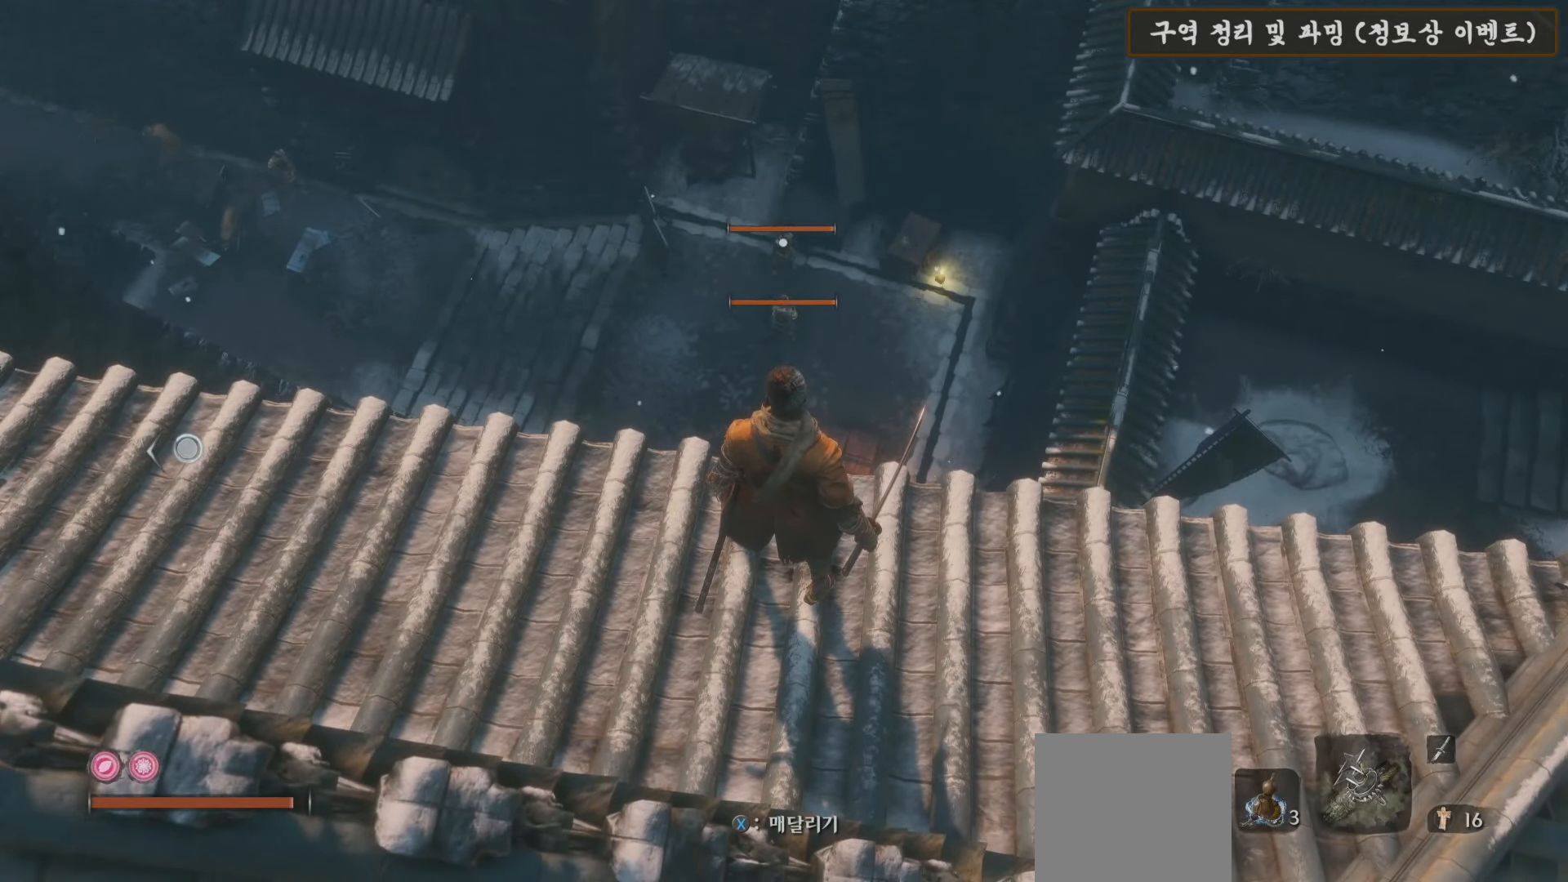
{"buttons": [], "left_stick": "center", "right_stick": "center", "events": []}
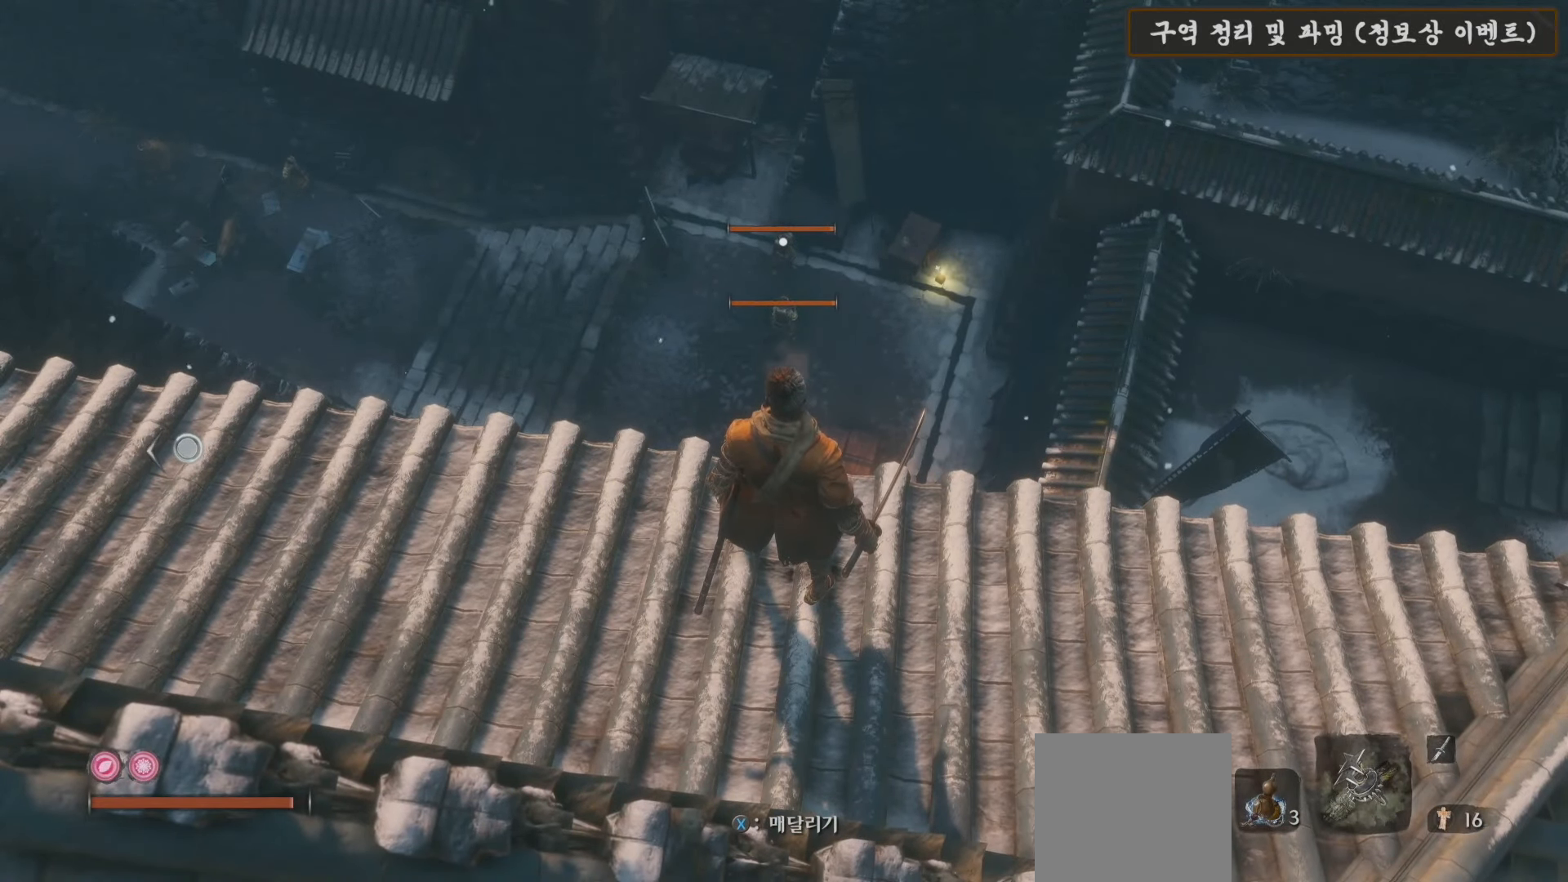
{"buttons": [], "left_stick": "left", "right_stick": "center", "events": [[100, "right_stick", "left"], [283, "right_stick", "center"], [450, "left_stick", "left"]]}
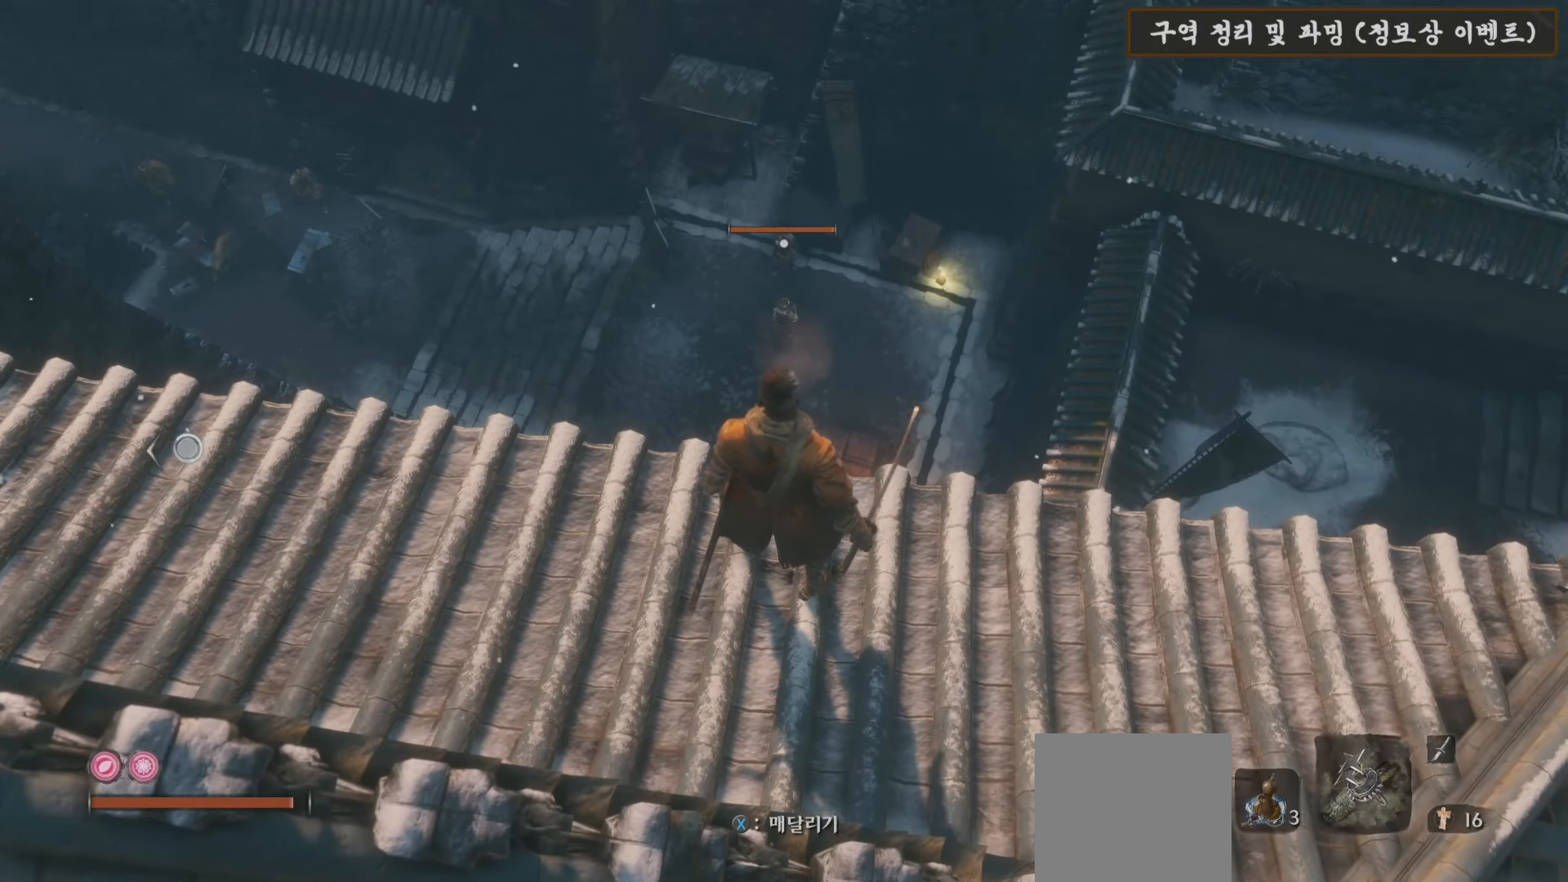
{"buttons": [], "left_stick": "center", "right_stick": "center", "events": [[133, "R3", "down"], [217, "R3", "up"], [250, "right_stick", "left"], [450, "right_stick", "center"], [467, "left_stick", "center"]]}
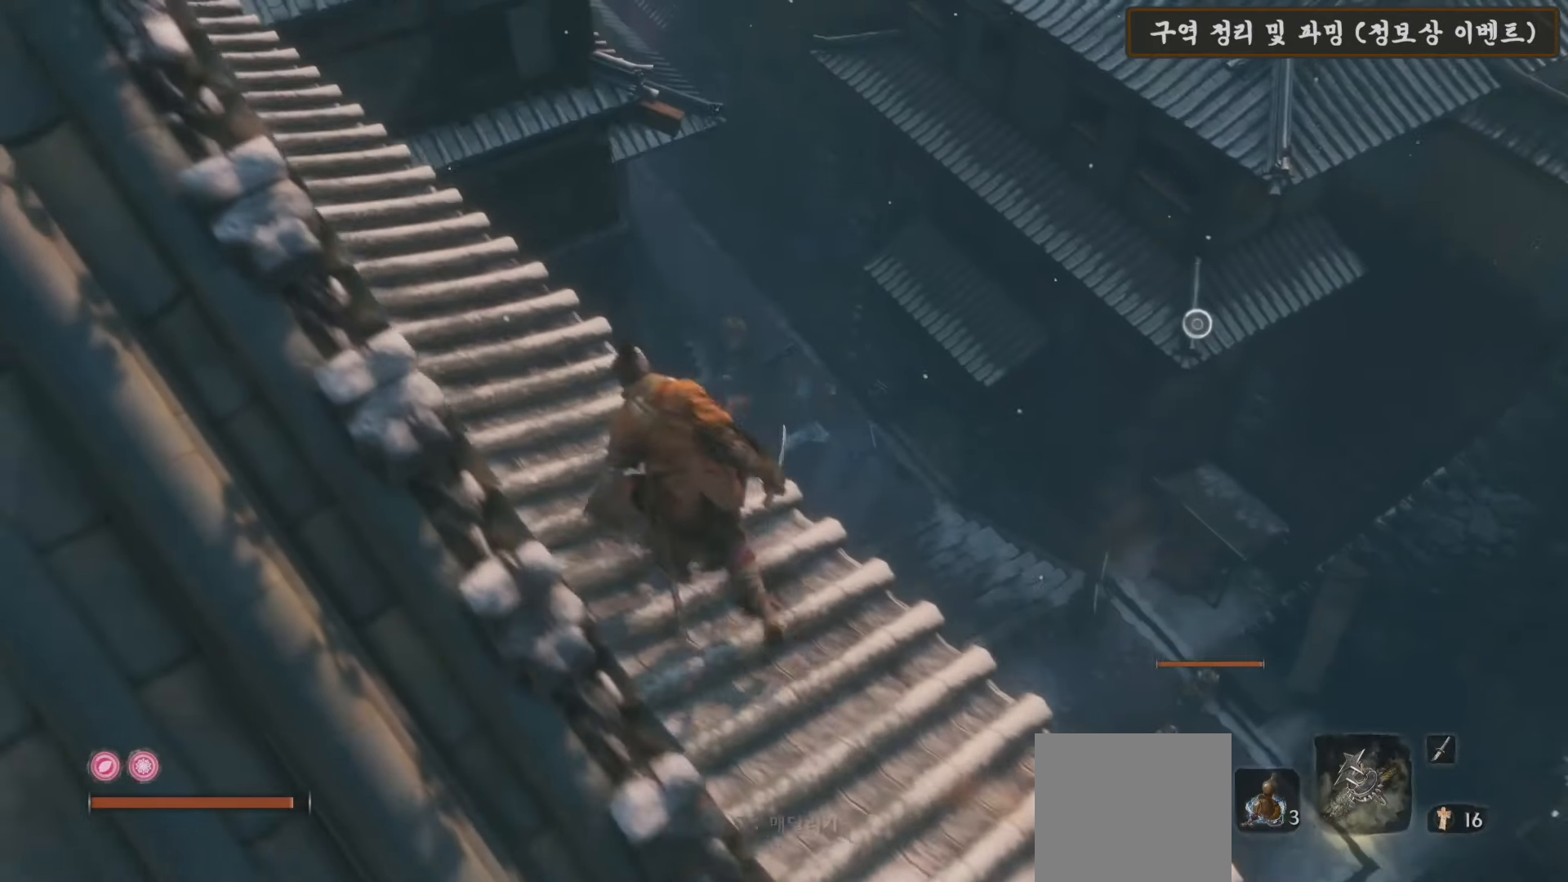
{"buttons": [], "left_stick": "center", "right_stick": "center", "events": [[200, "right_stick", "down"], [250, "left_stick", "up"], [467, "left_stick", "center"], [467, "right_stick", "center"]]}
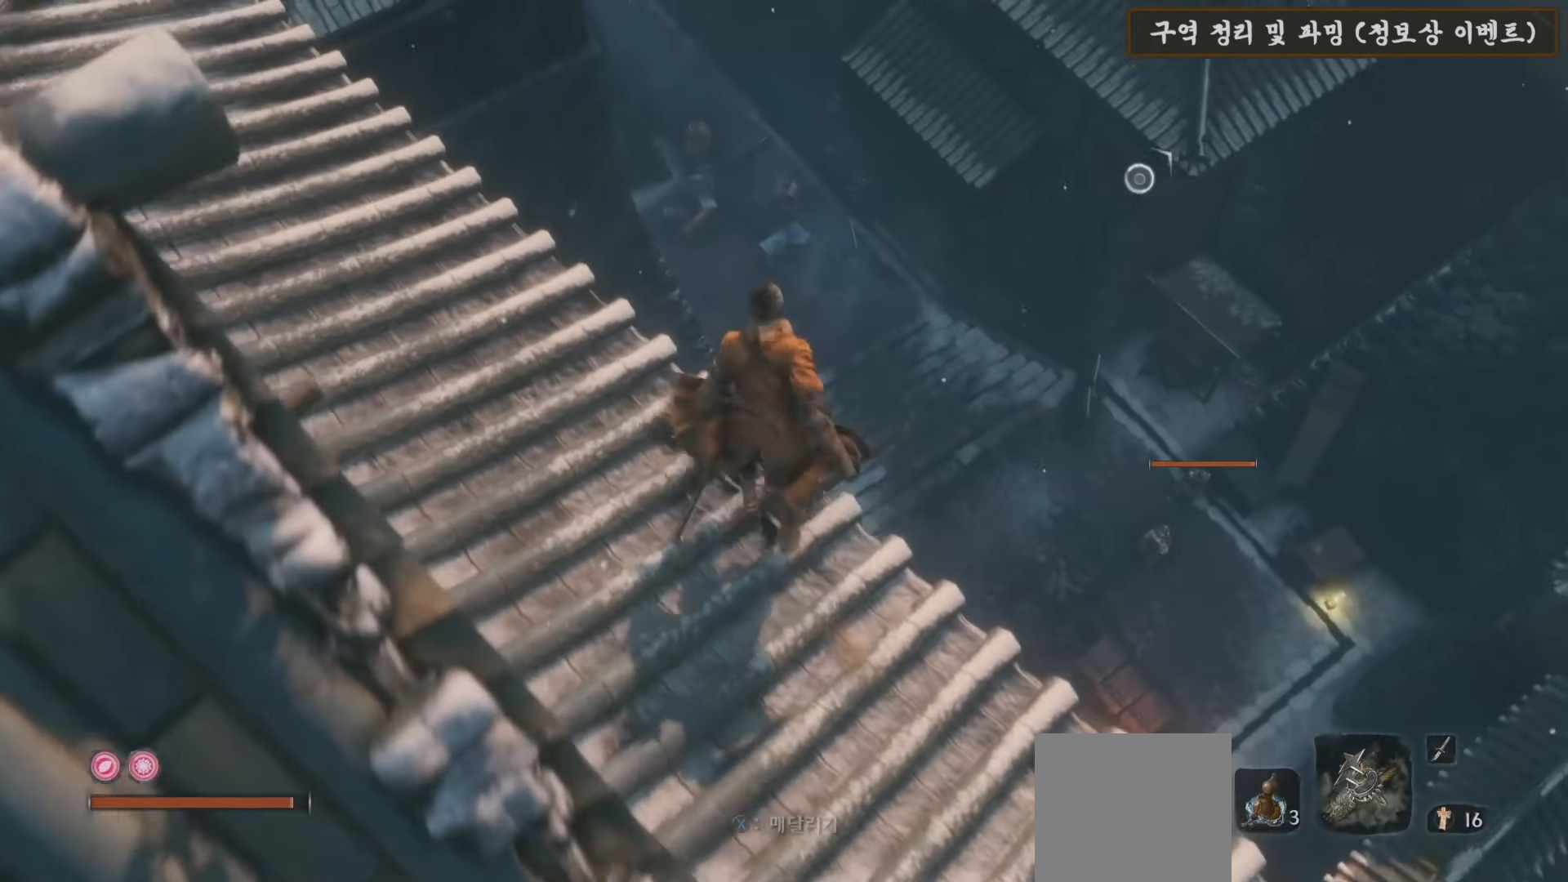
{"buttons": [], "left_stick": "center", "right_stick": "center", "events": []}
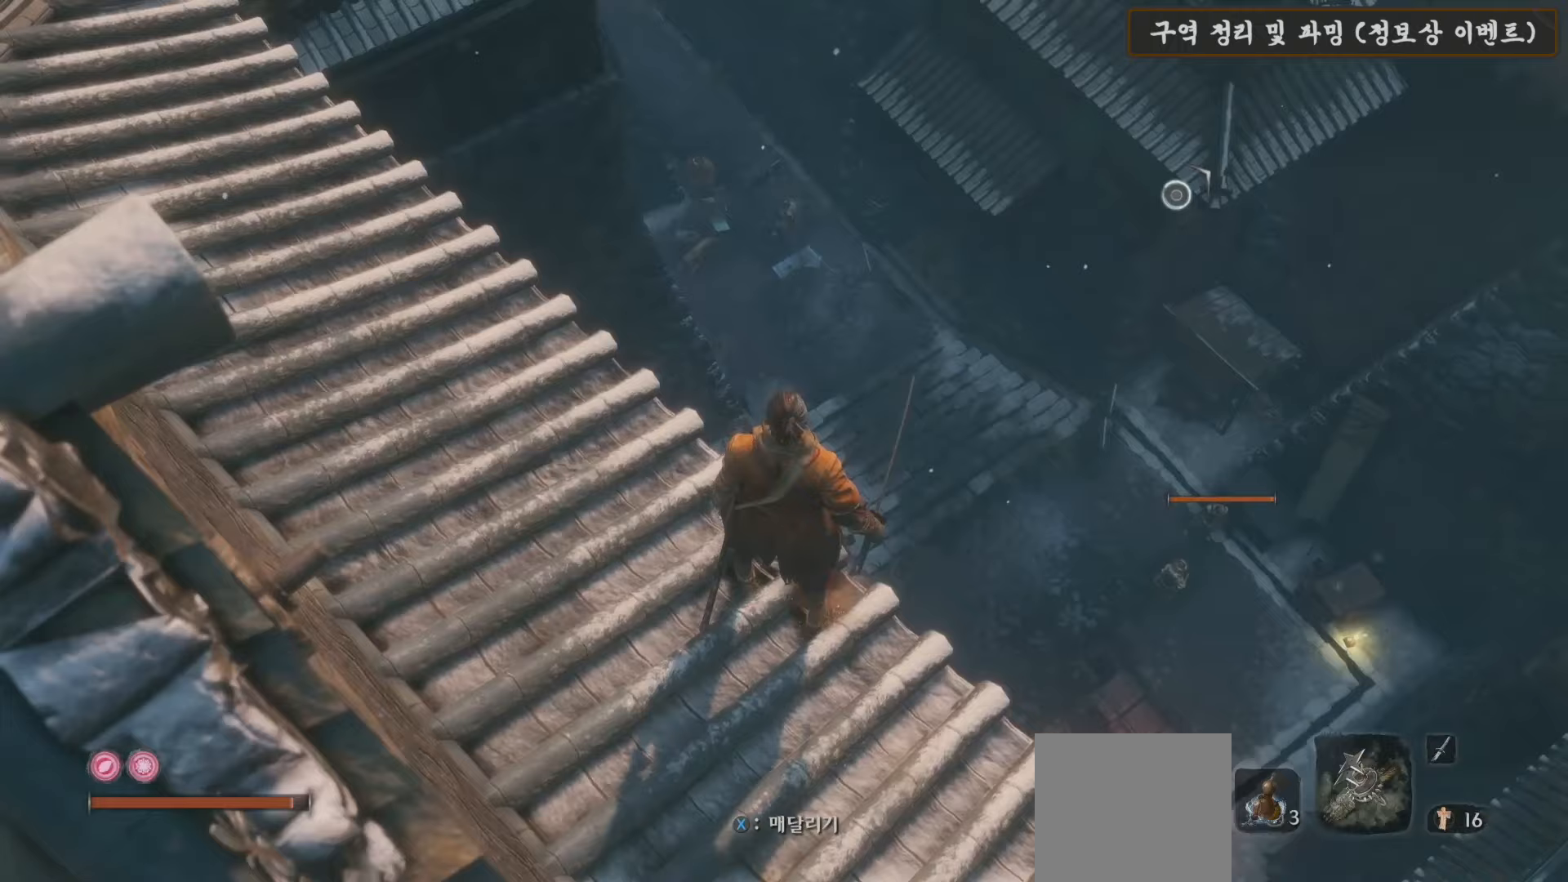
{"buttons": [], "left_stick": "down-right", "right_stick": "center", "events": [[33, "left_stick", "down"], [83, "left_stick", "down-right"], [83, "right_stick", "down-right"], [450, "right_stick", "center"]]}
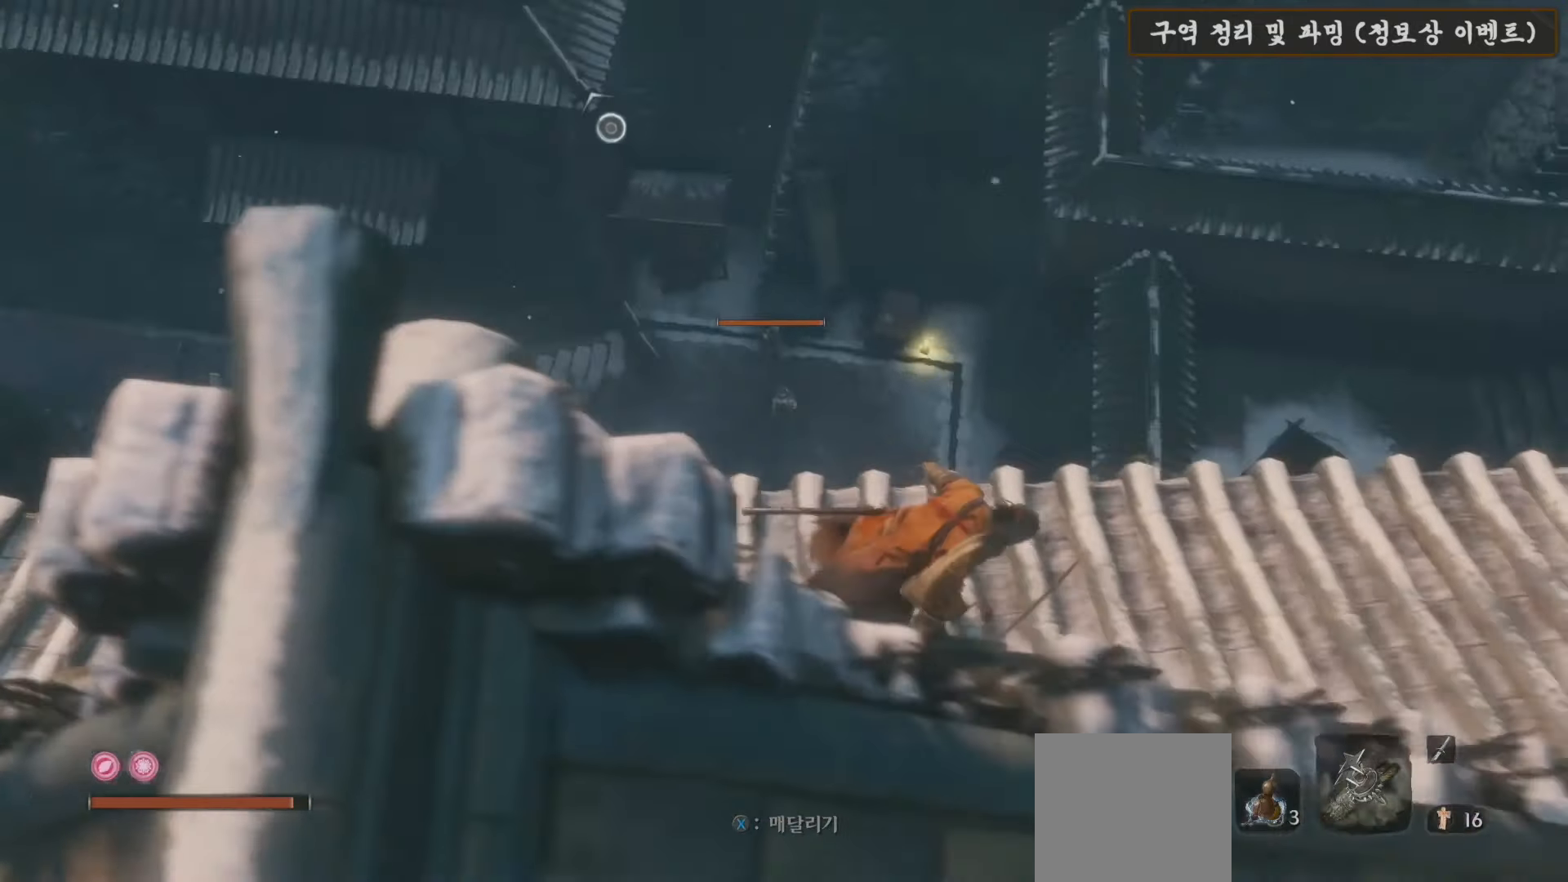
{"buttons": [], "left_stick": "up-right", "right_stick": "center", "events": [[17, "left_stick", "center"], [100, "R3", "down"], [183, "R3", "up"], [233, "left_stick", "right"], [467, "left_stick", "up-right"]]}
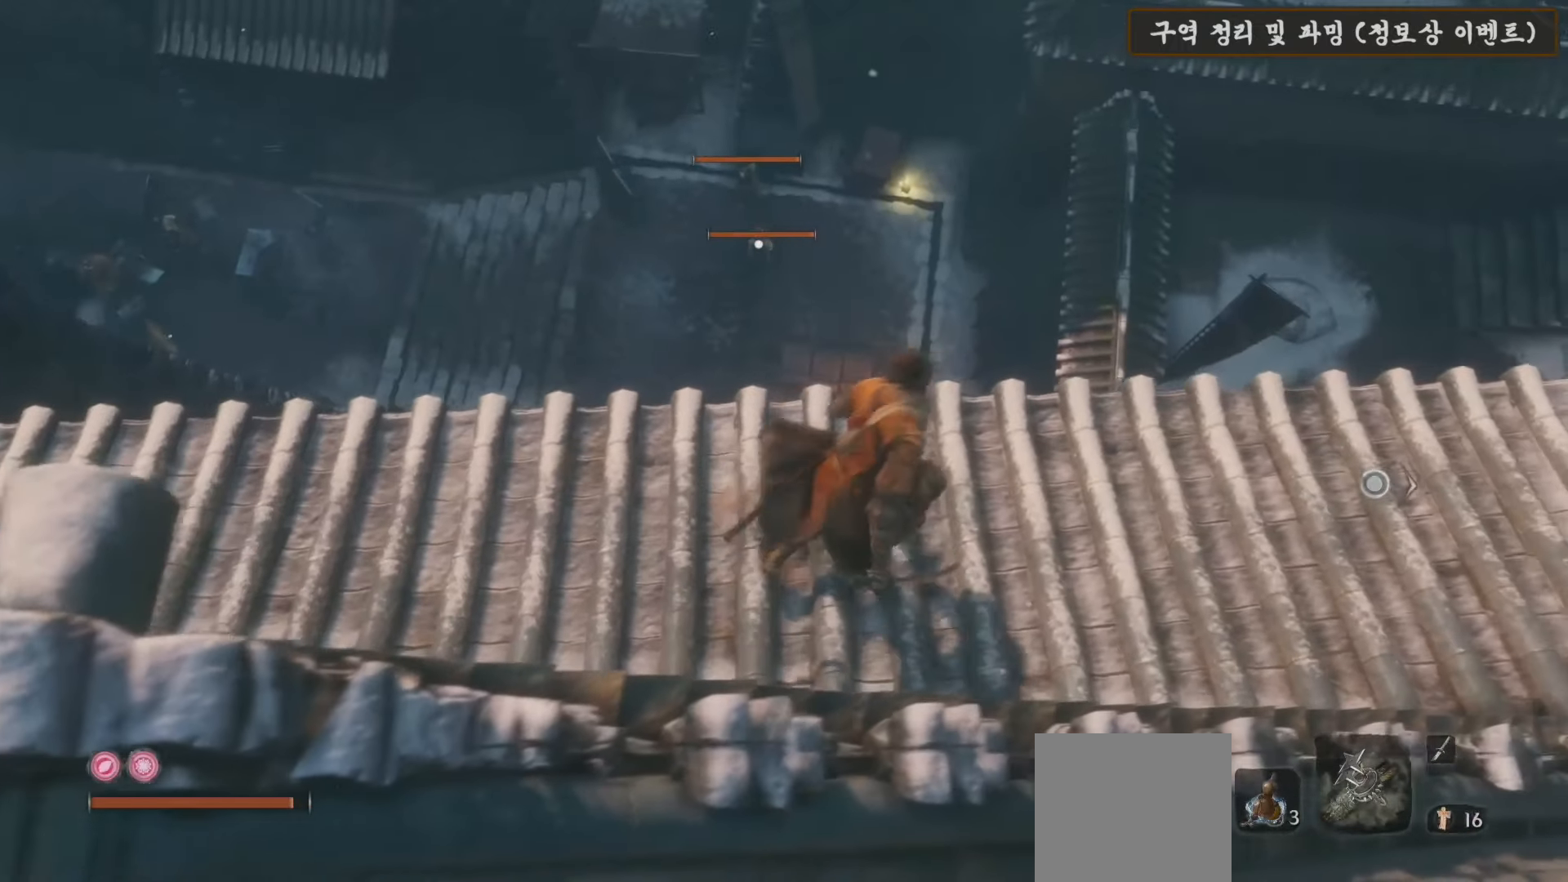
{"buttons": [], "left_stick": "center", "right_stick": "center", "events": [[183, "left_stick", "center"], [433, "right_stick", "left"], [483, "right_stick", "center"]]}
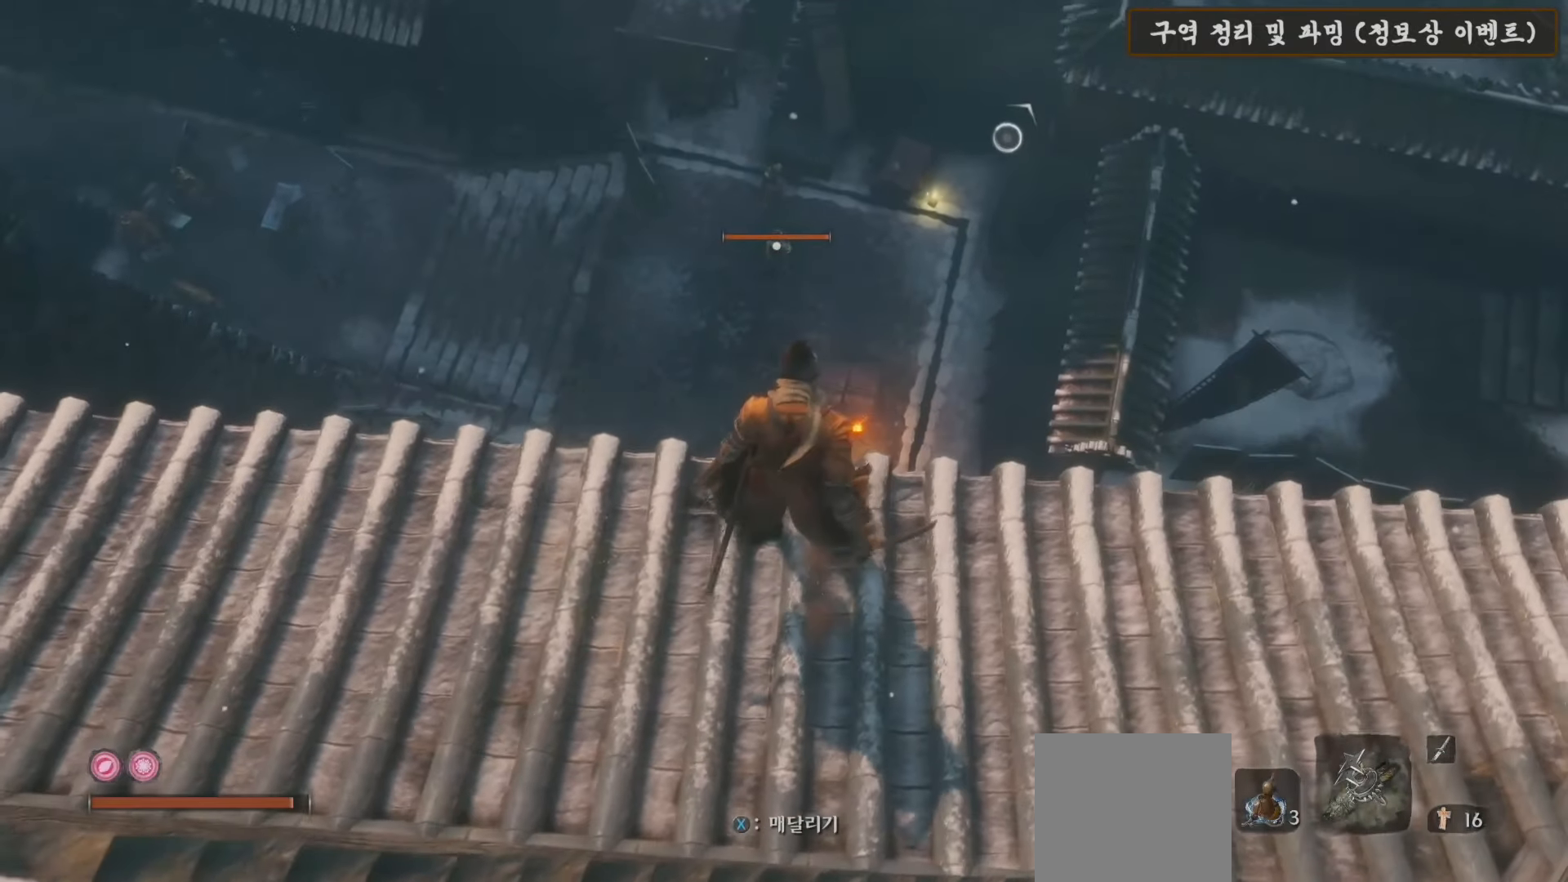
{"buttons": [], "left_stick": "down-right", "right_stick": "center"}
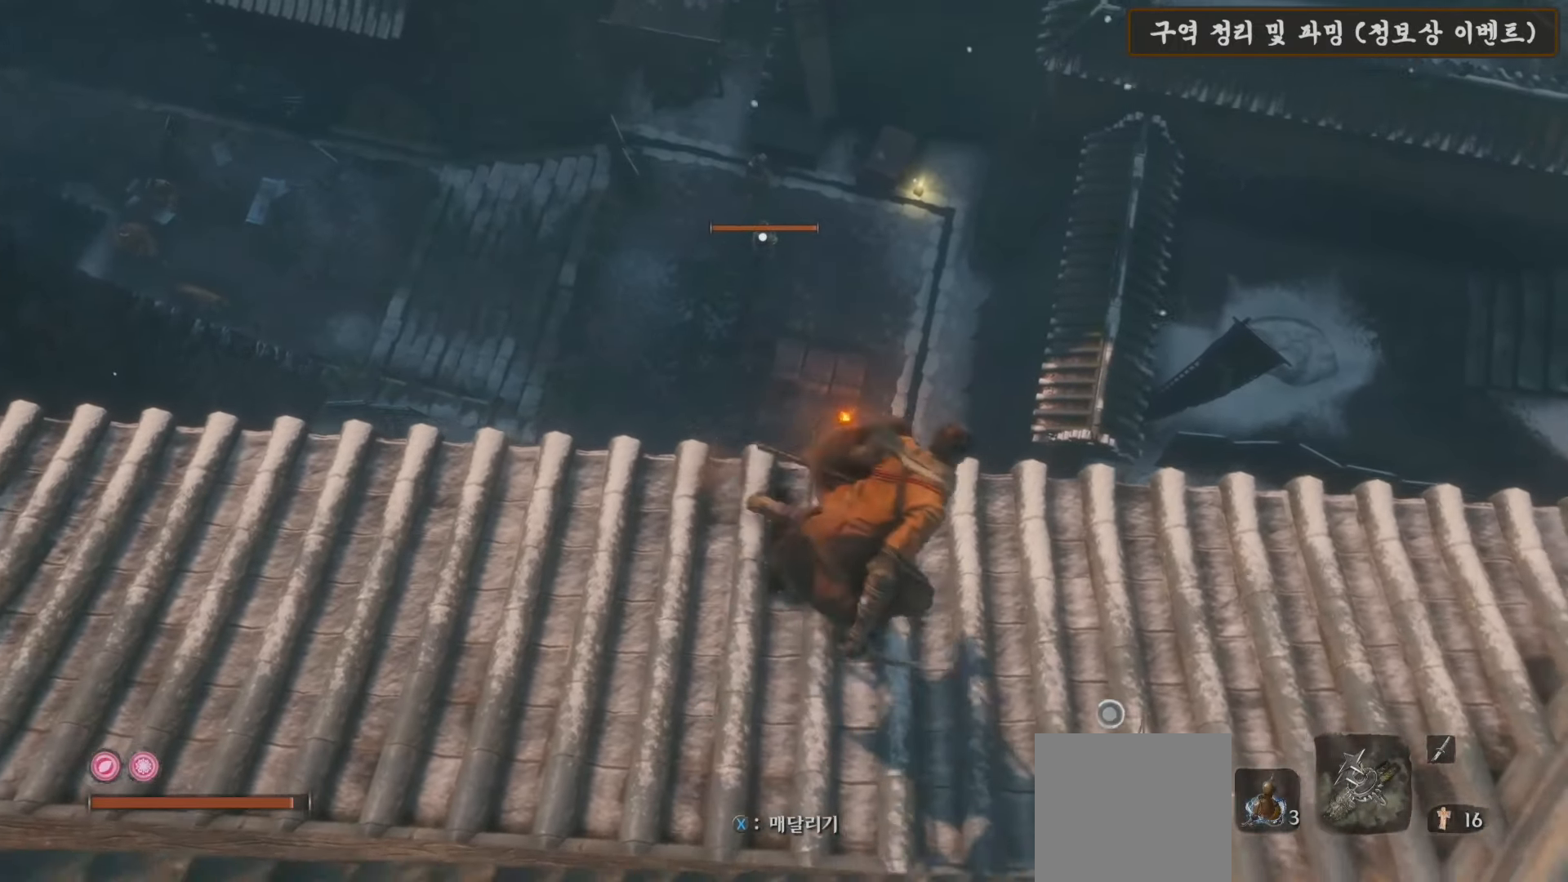
{"buttons": [], "left_stick": "right", "right_stick": "center", "events": [[50, "left_stick", "center"], [467, "left_stick", "right"]]}
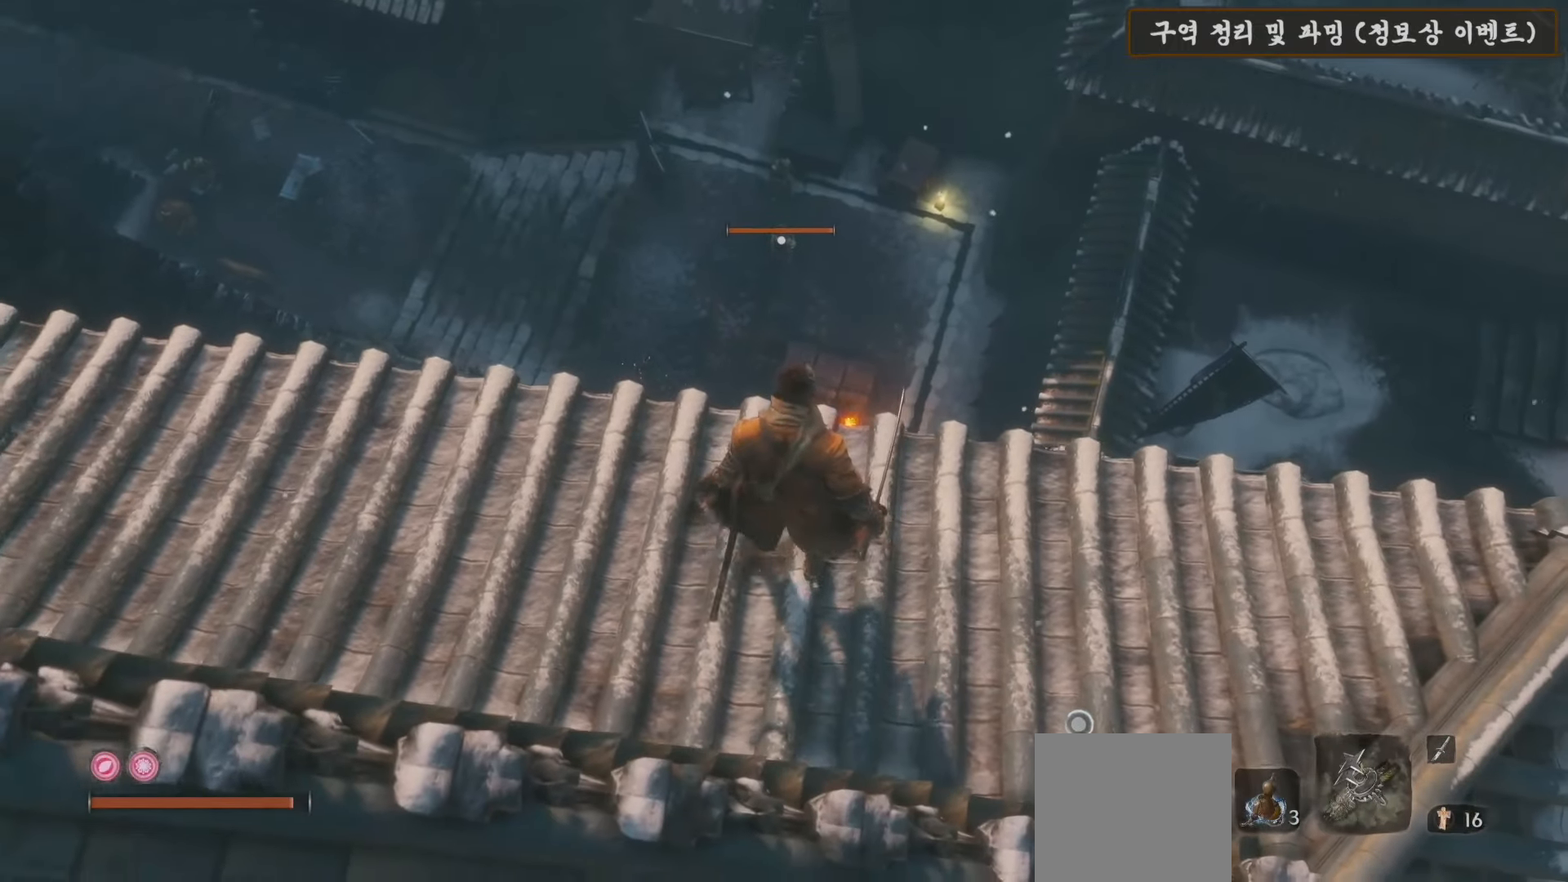
{"buttons": [], "left_stick": "center", "right_stick": "center", "events": [[33, "left_stick", "up-right"], [217, "left_stick", "center"]]}
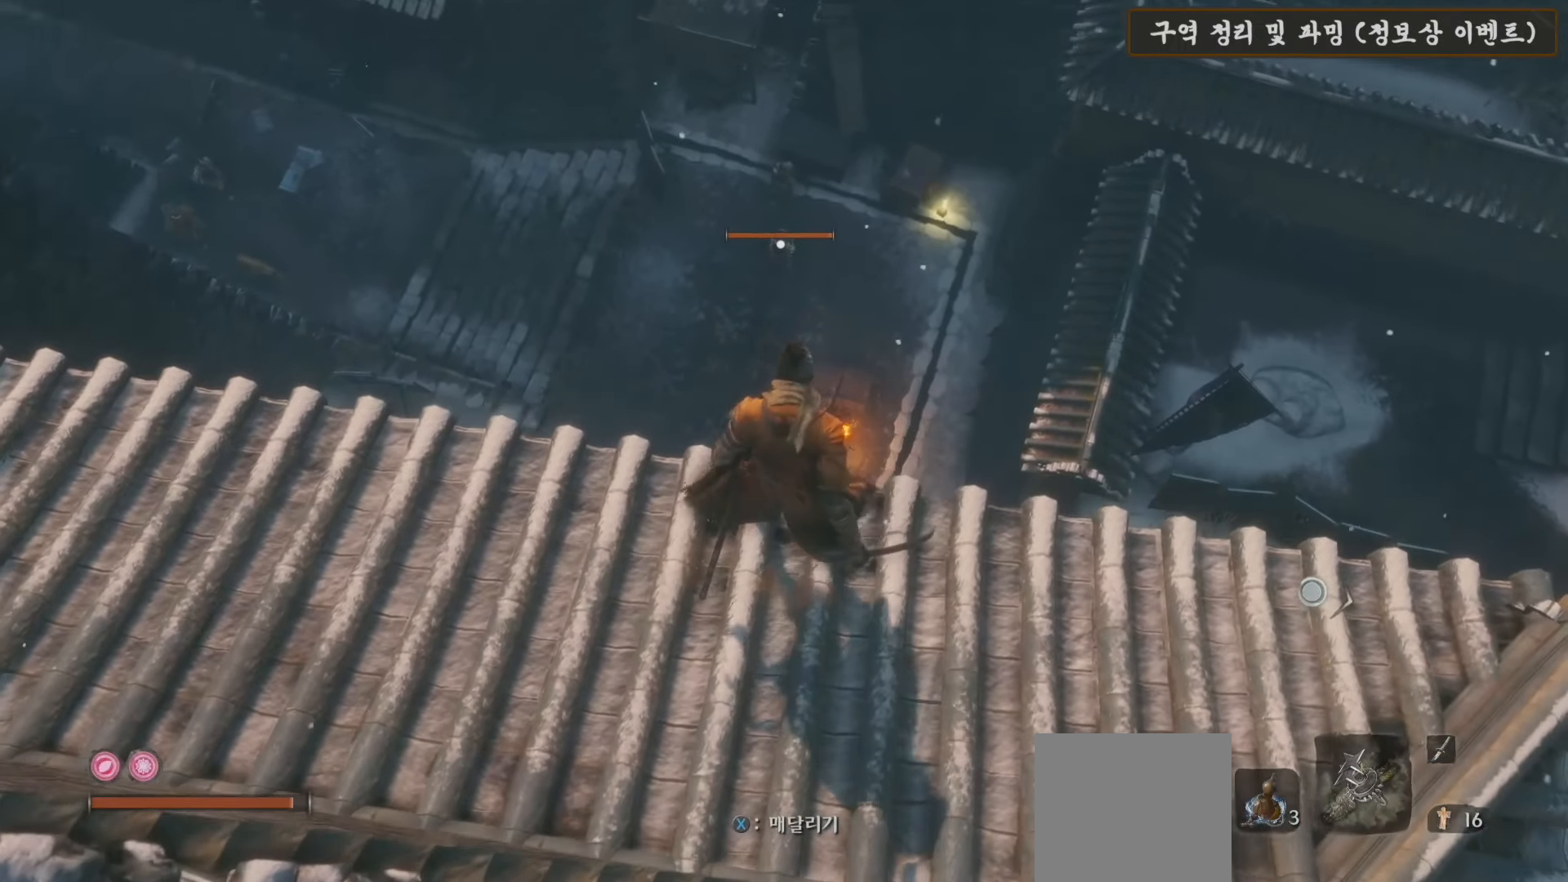
{"buttons": [], "left_stick": "center", "right_stick": "center", "events": []}
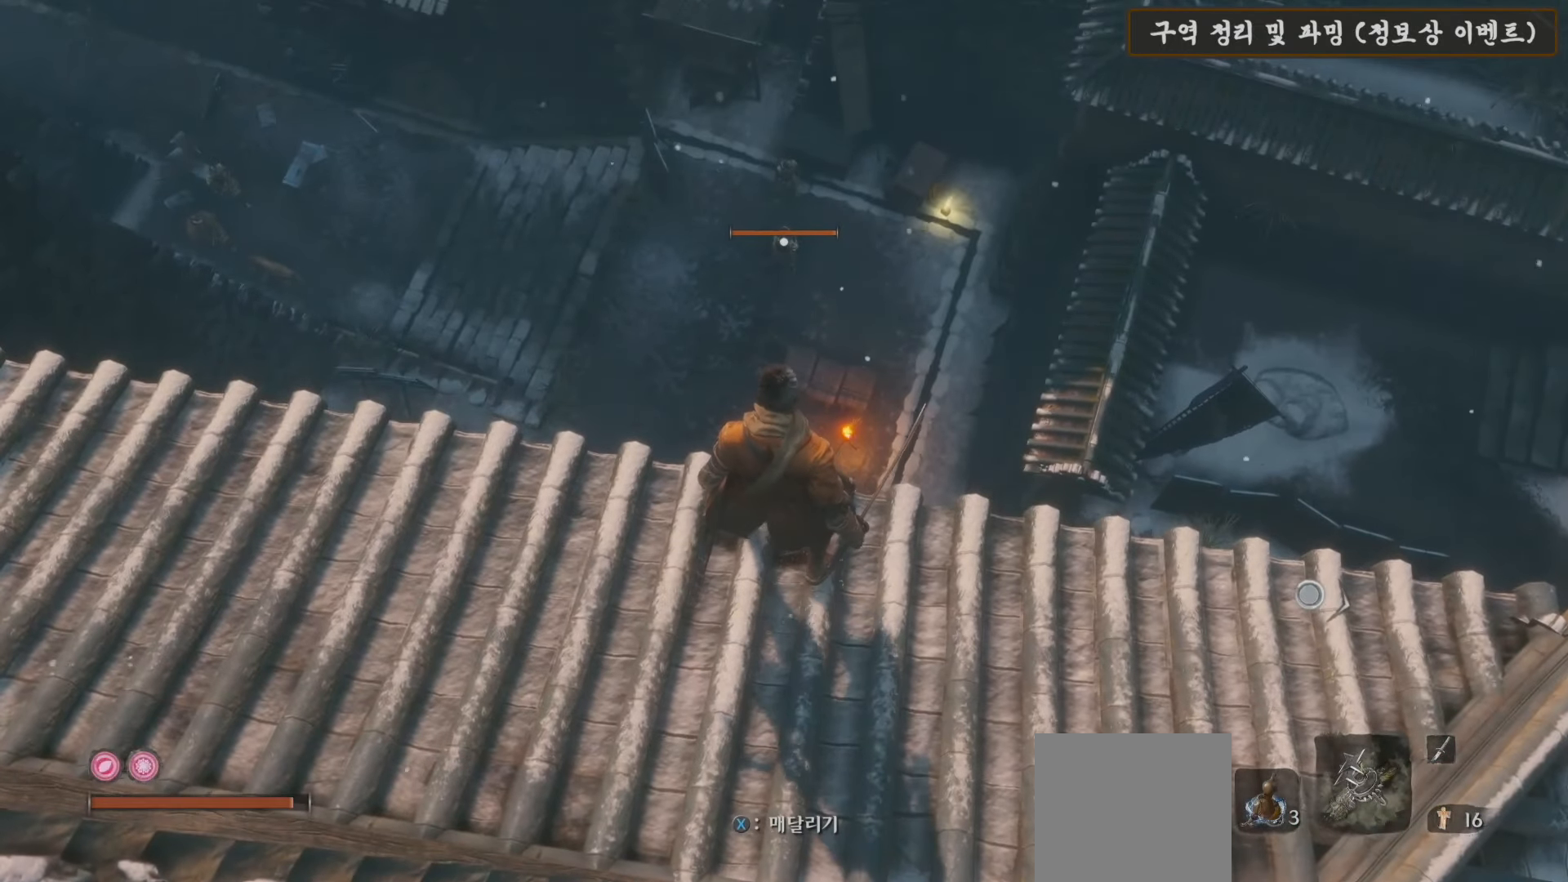
{"buttons": [], "left_stick": "center", "right_stick": "center", "events": []}
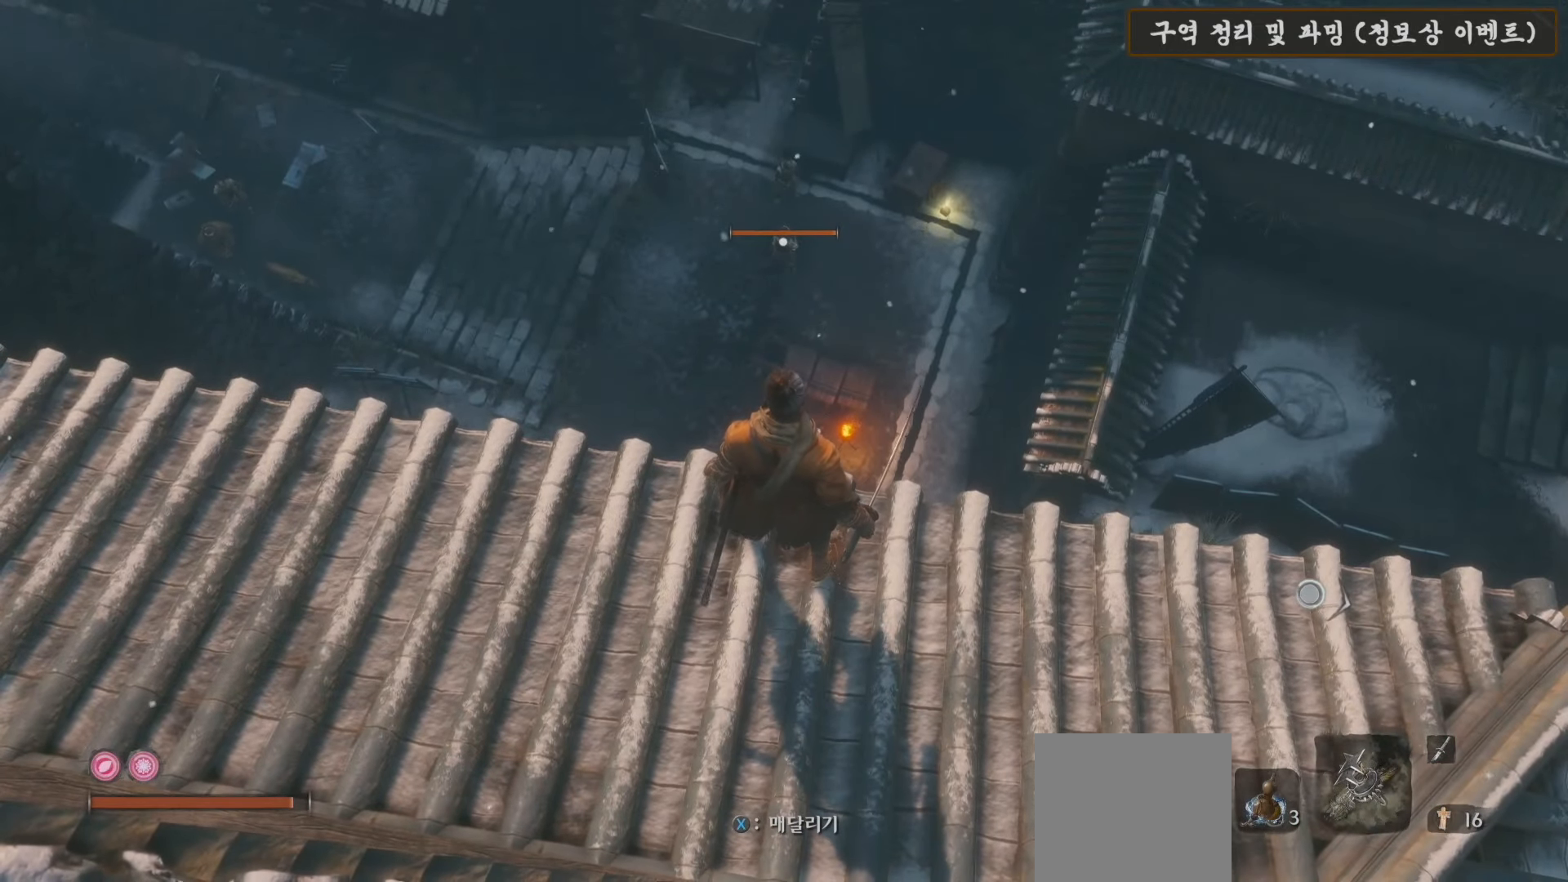
{"buttons": [], "left_stick": "center", "right_stick": "center", "events": []}
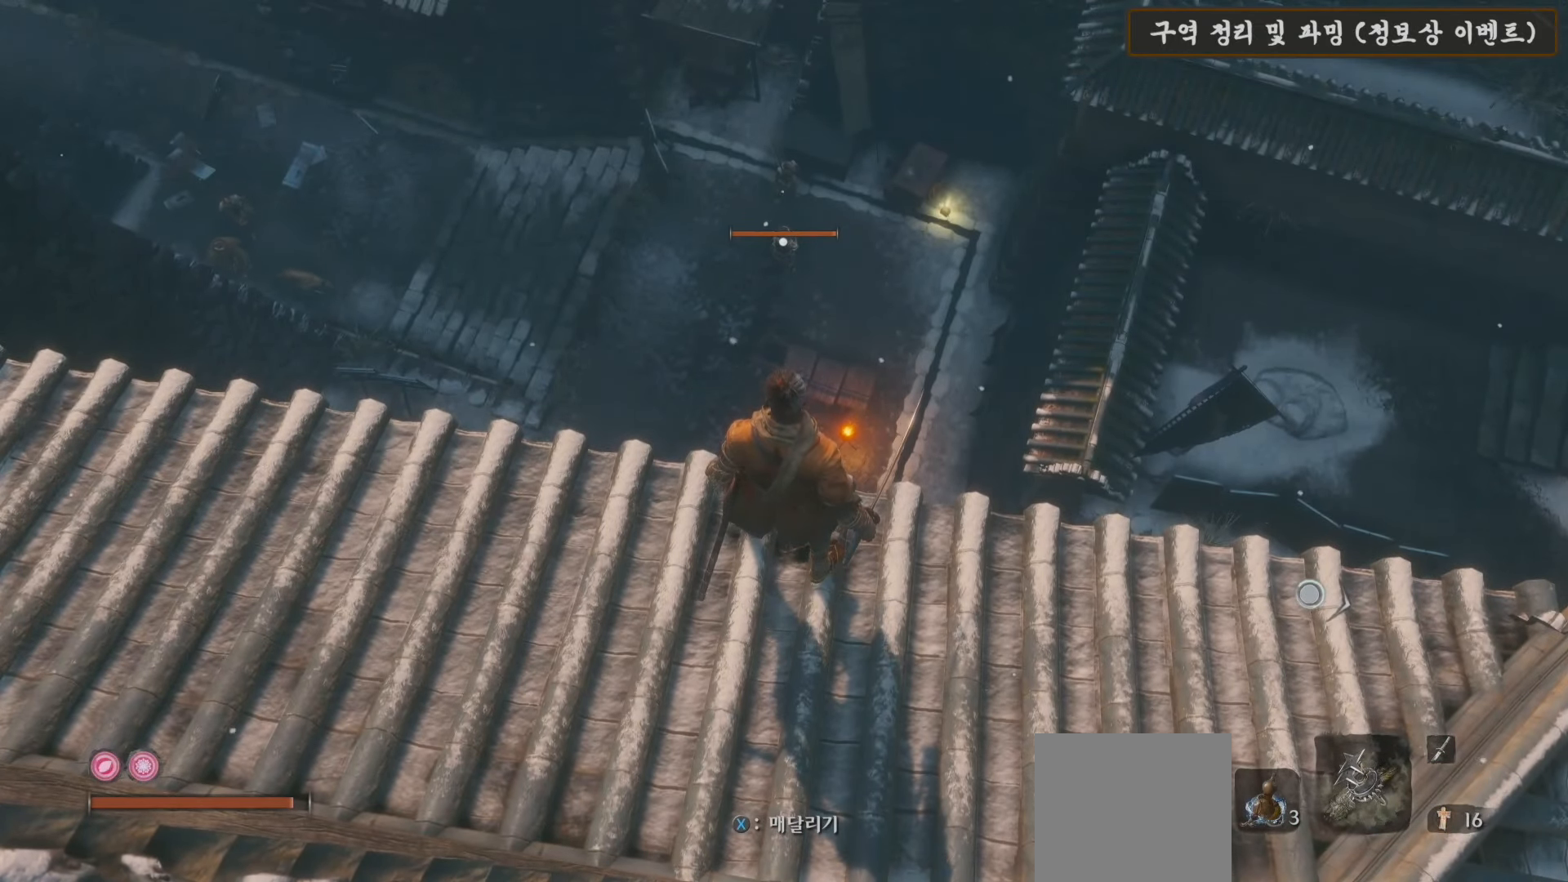
{"buttons": [], "left_stick": "center", "right_stick": "center", "events": []}
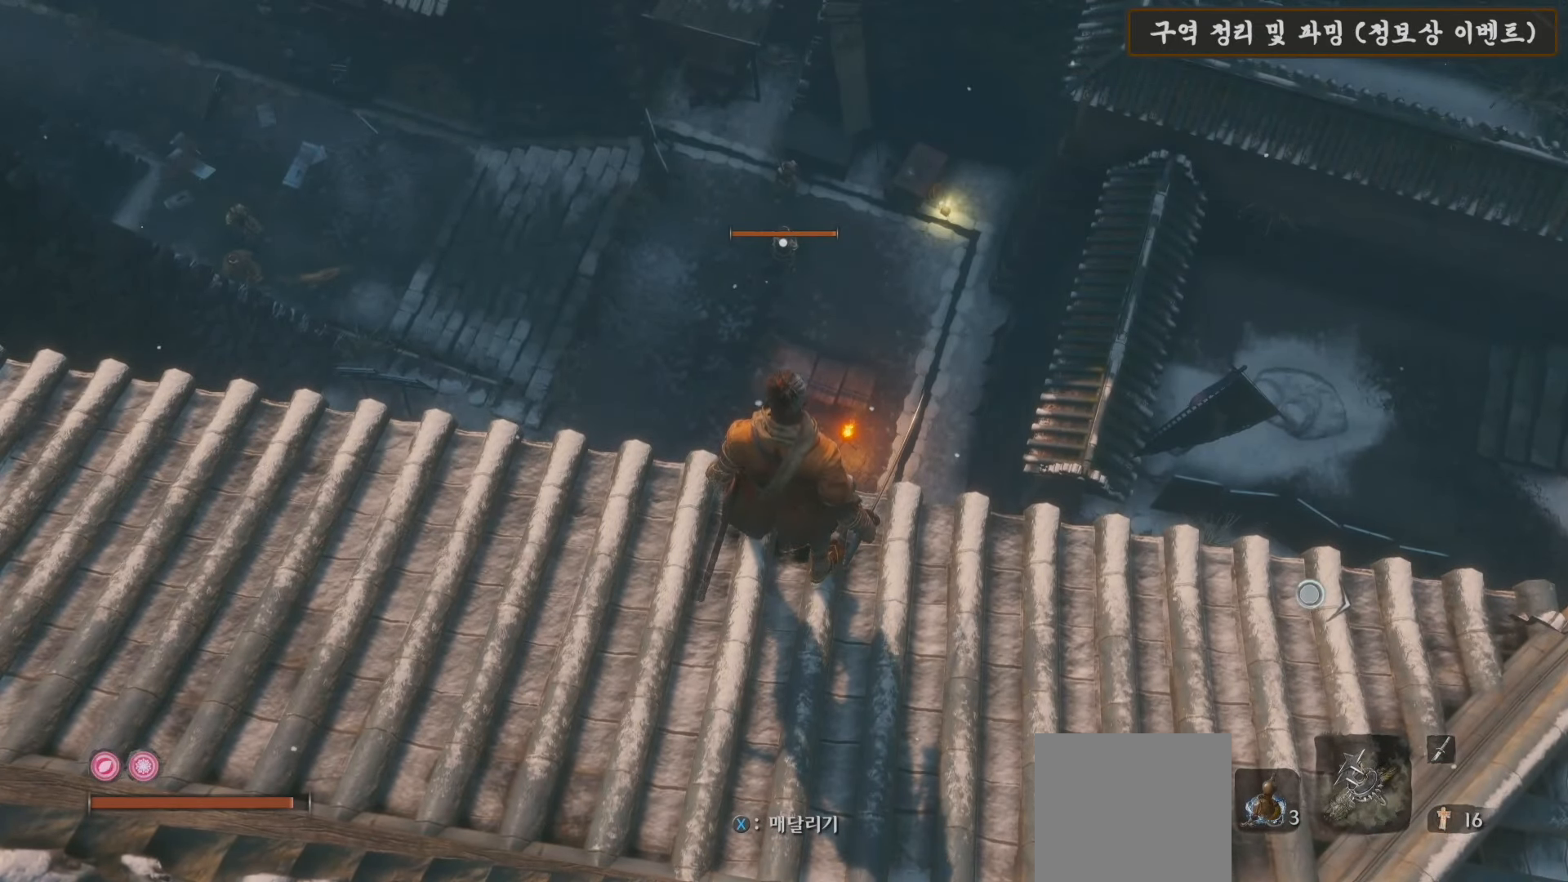
{"buttons": [], "left_stick": "center", "right_stick": "center", "events": []}
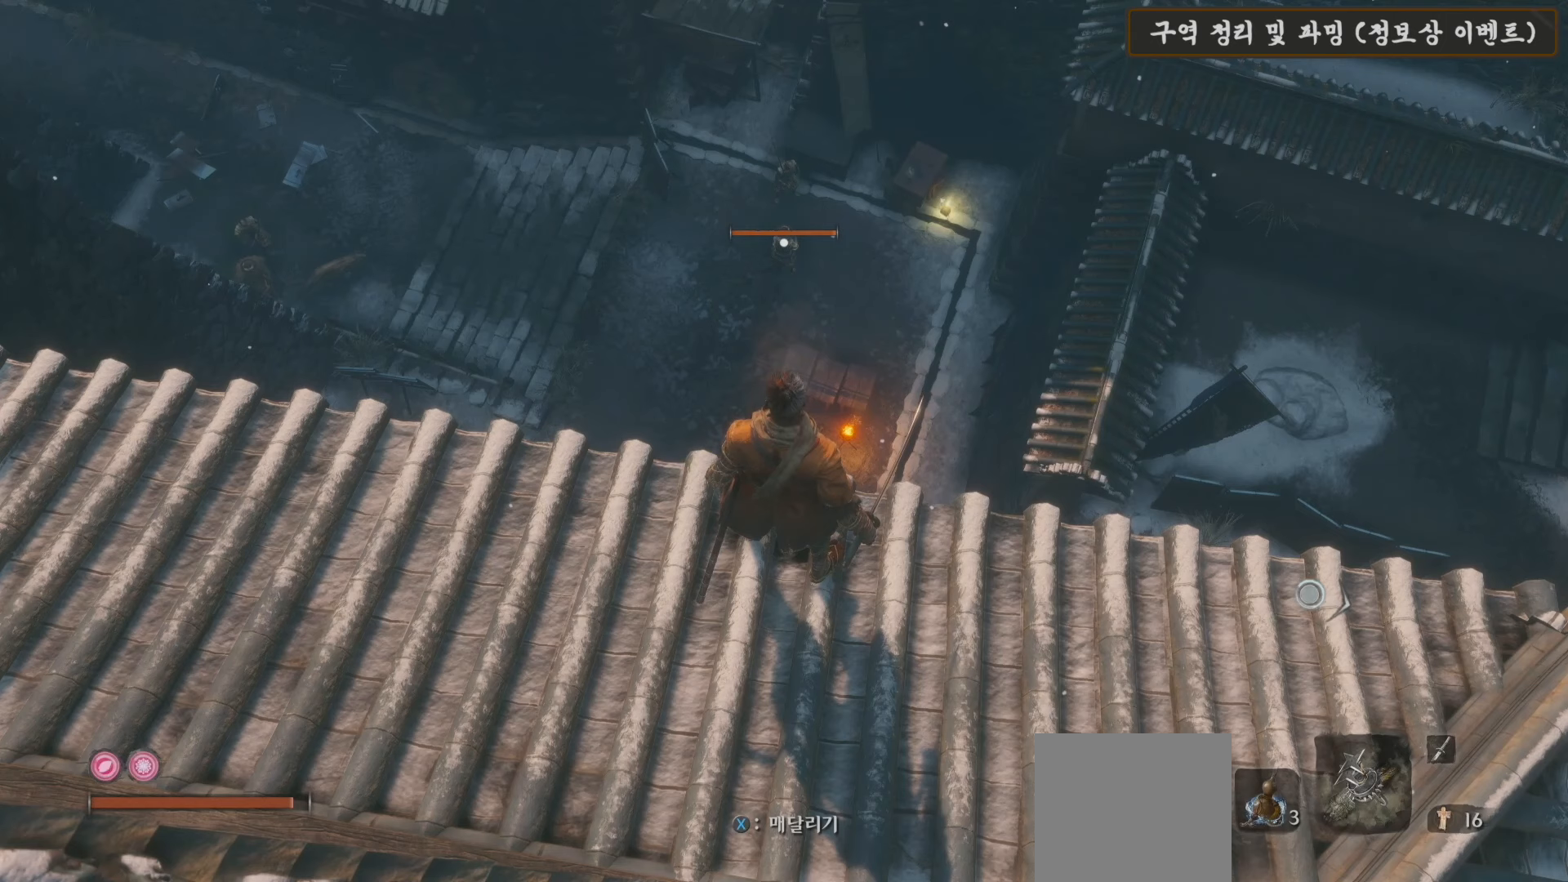
{"buttons": [], "left_stick": "center", "right_stick": "center", "events": []}
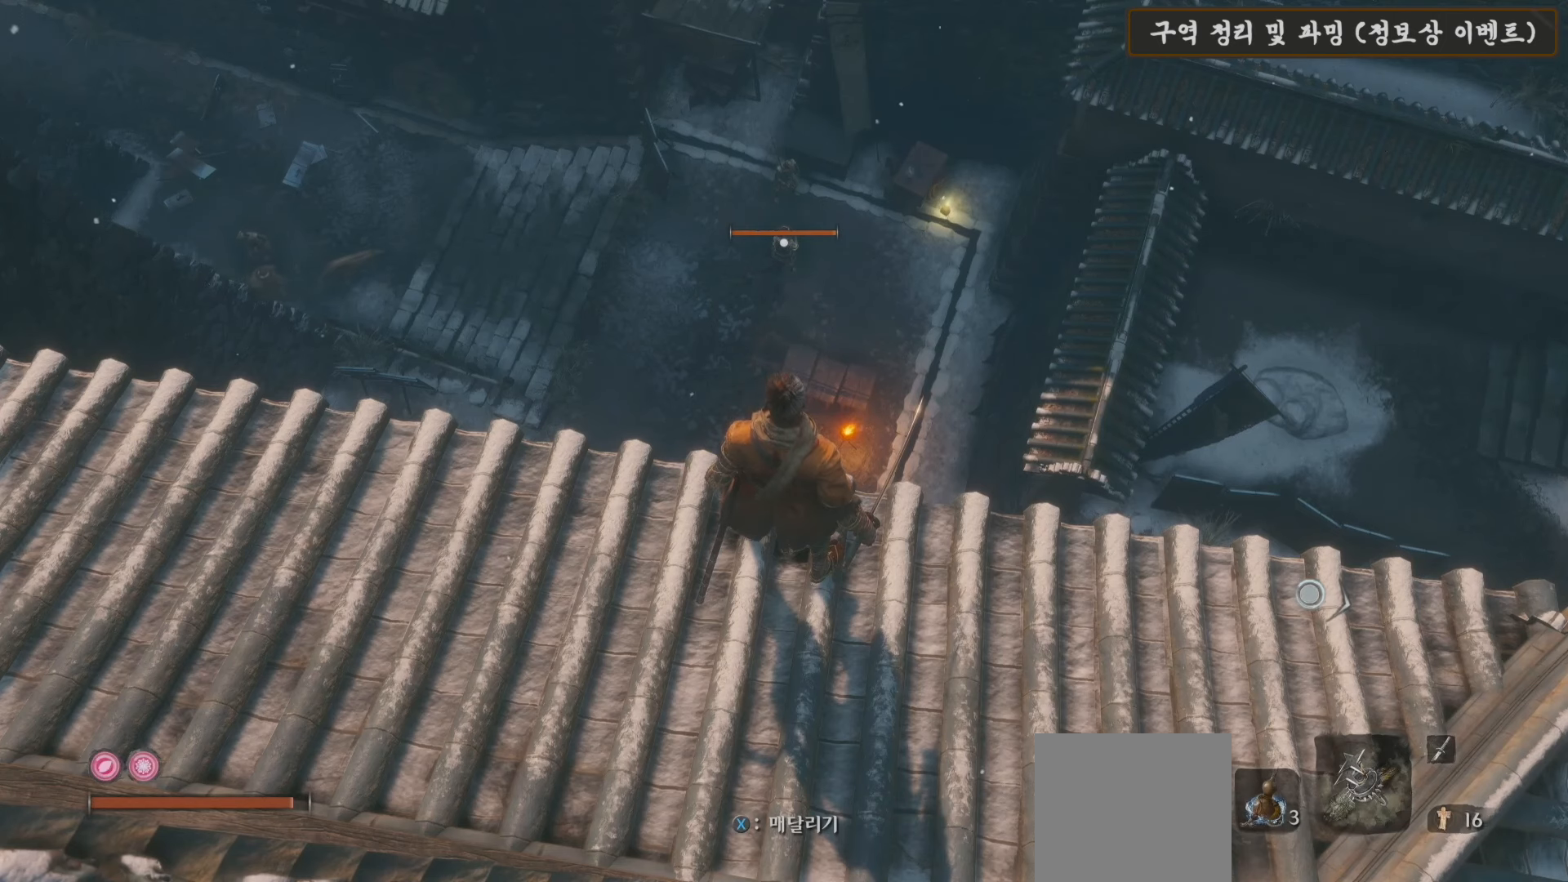
{"buttons": [], "left_stick": "center", "right_stick": "center", "events": []}
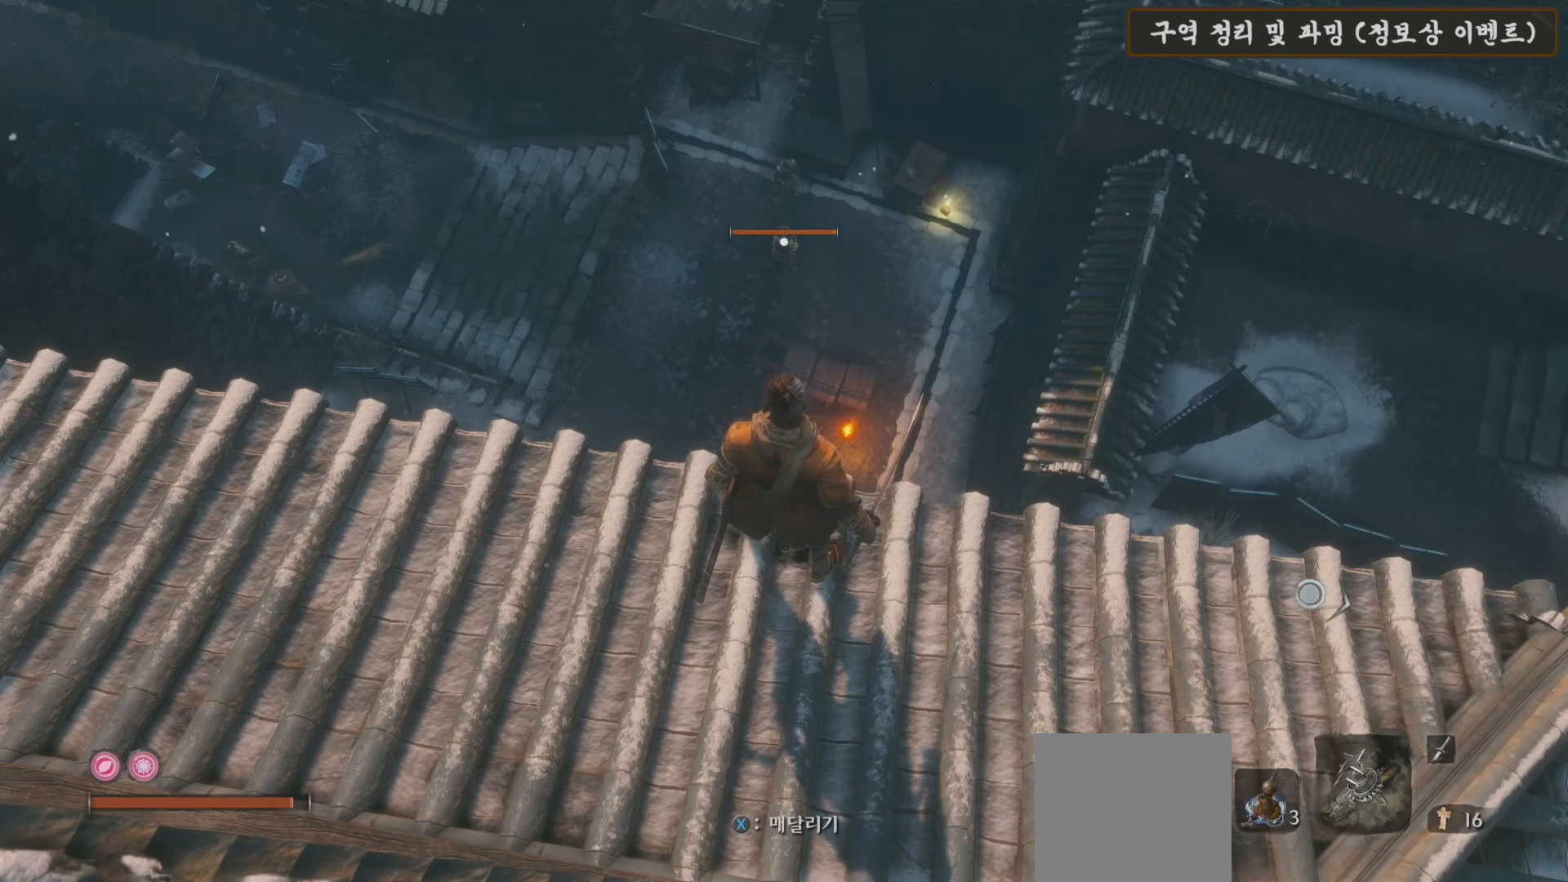
{"buttons": [], "left_stick": "center", "right_stick": "center", "events": []}
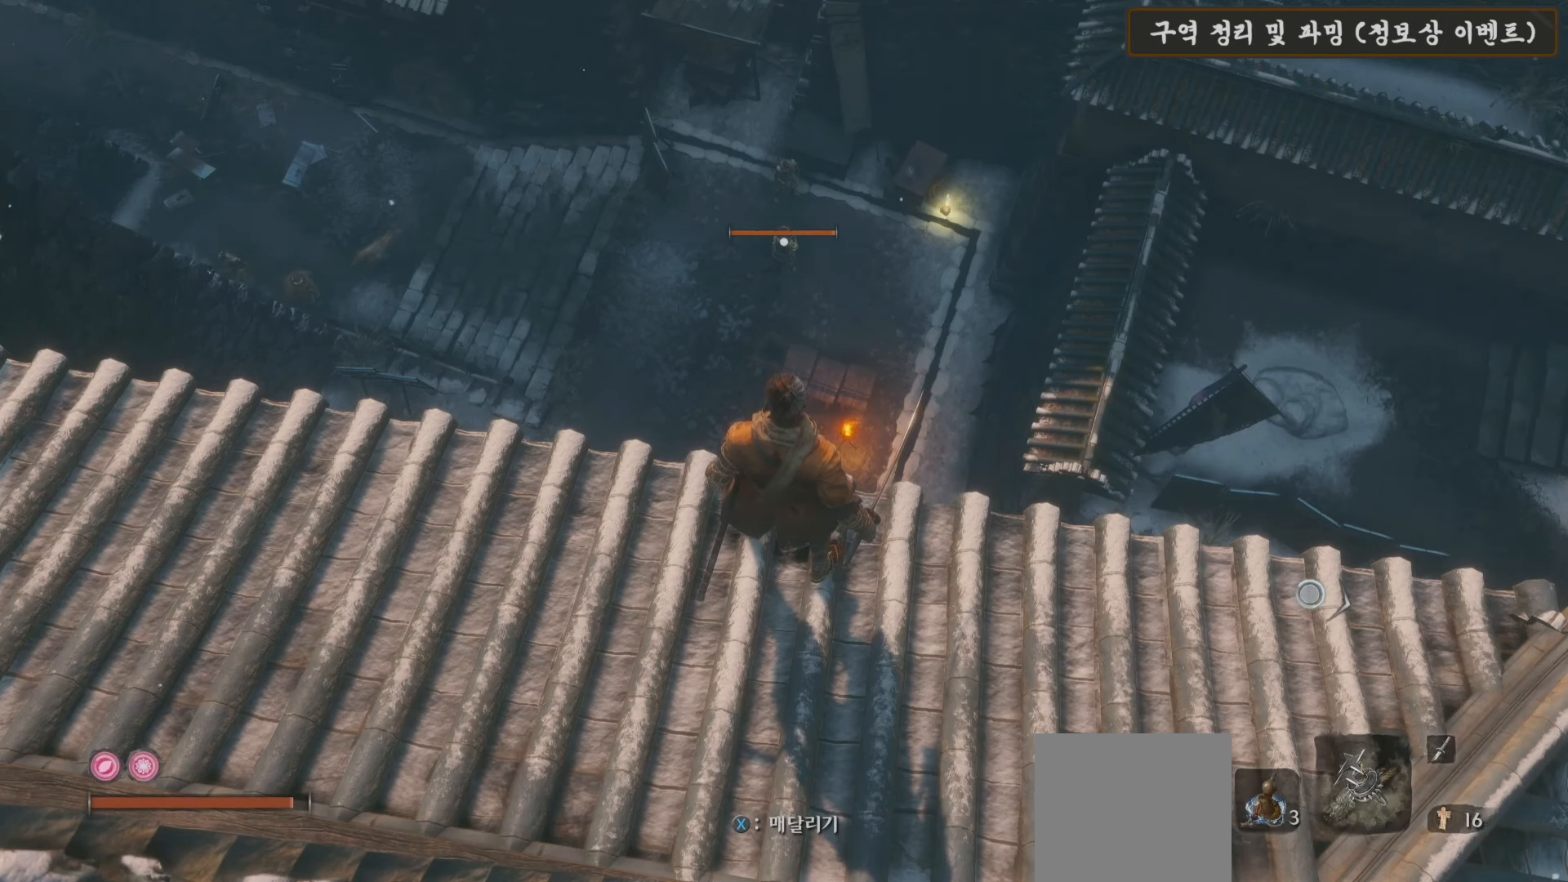
{"buttons": [], "left_stick": "center", "right_stick": "center", "events": [[200, "left_stick", "down-right"], [367, "left_stick", "center"]]}